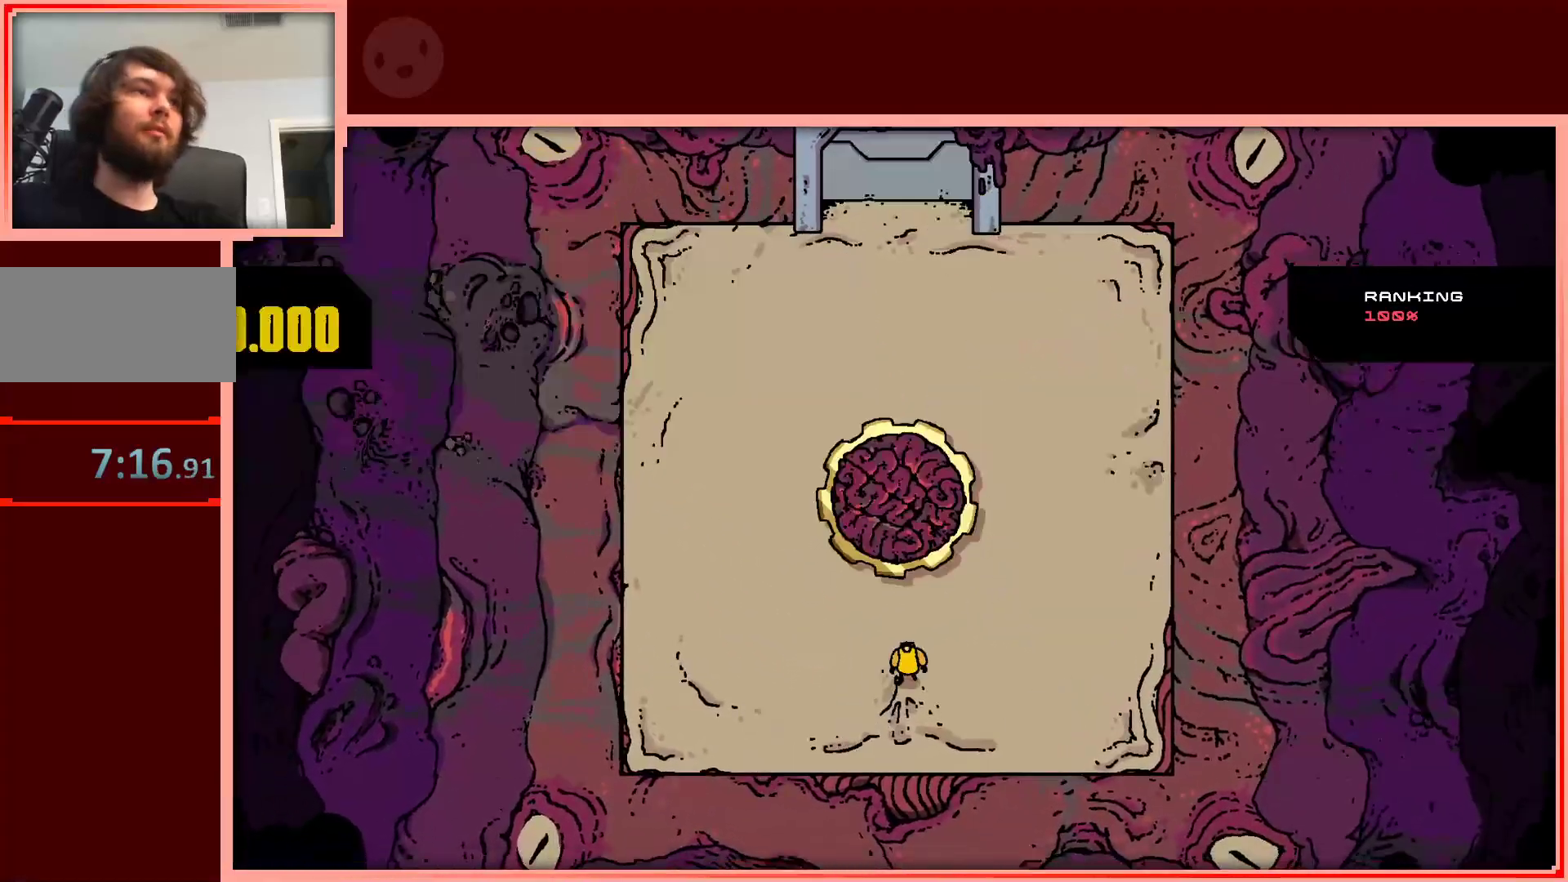
Gameplay with keyboard; each line is a JSON object with the keys held at the frame after it. "events" lists presses ("down") and releases ("up") of "down", "left", "right", "shift", "up" and "z" between this image and that frame as [ms after this image, input, new state], when the widget could be followed in between. No other keys are recorded. Mouse input is not recorded.
{"keys": ["left", "up"], "events": [[33, "shift", "up"], [33, "up", "down"], [467, "left", "down"]]}
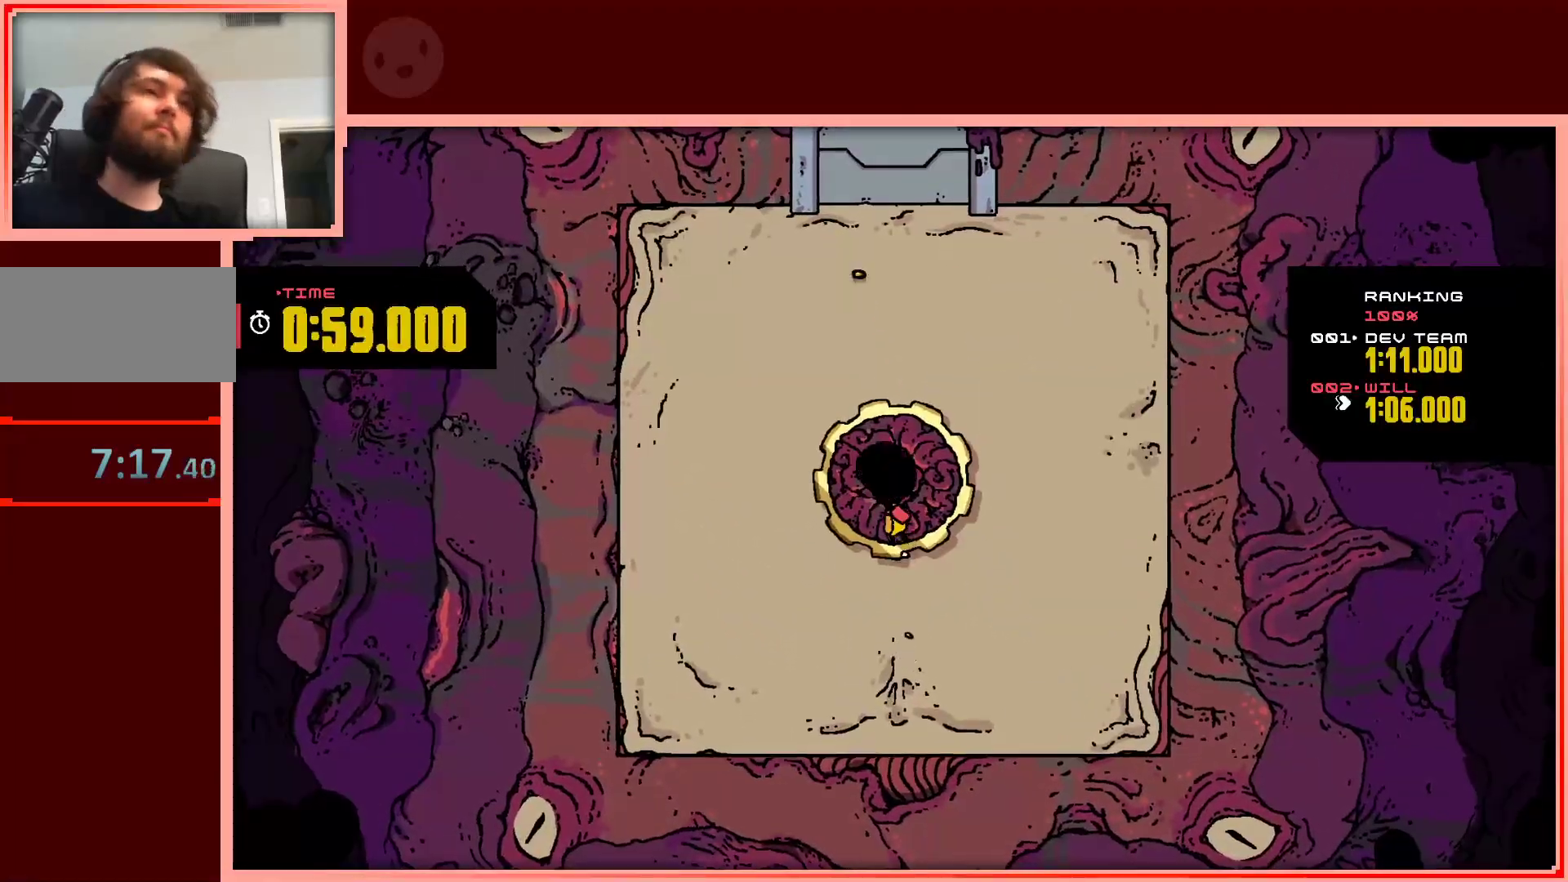
{"keys": ["left", "up"], "events": [[50, "left", "up"], [50, "right", "down"], [250, "right", "up"], [433, "left", "down"]]}
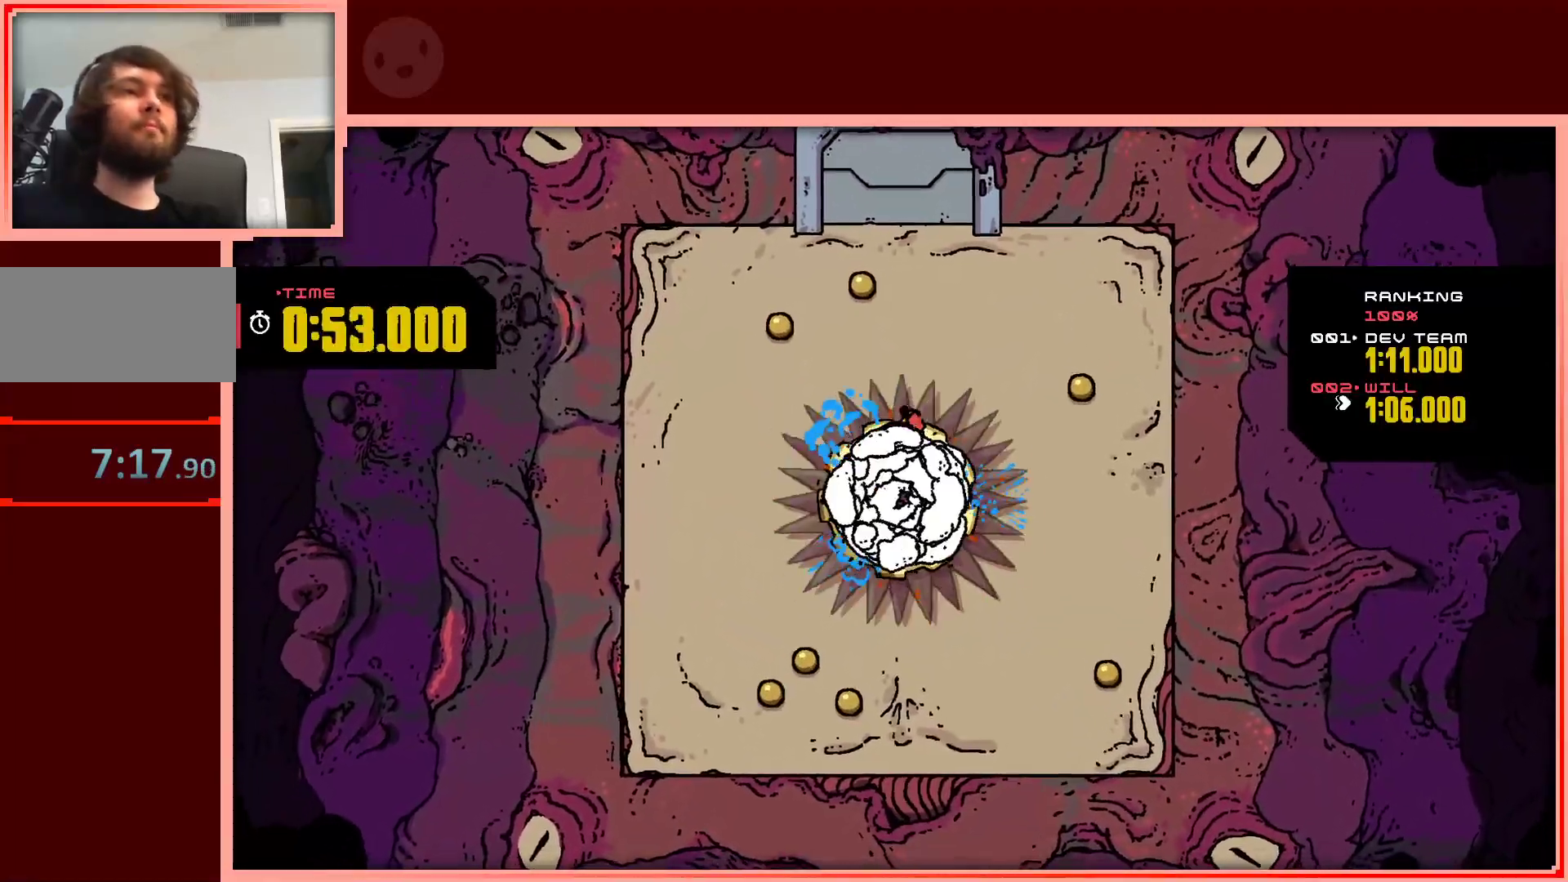
{"keys": ["left", "up"], "events": []}
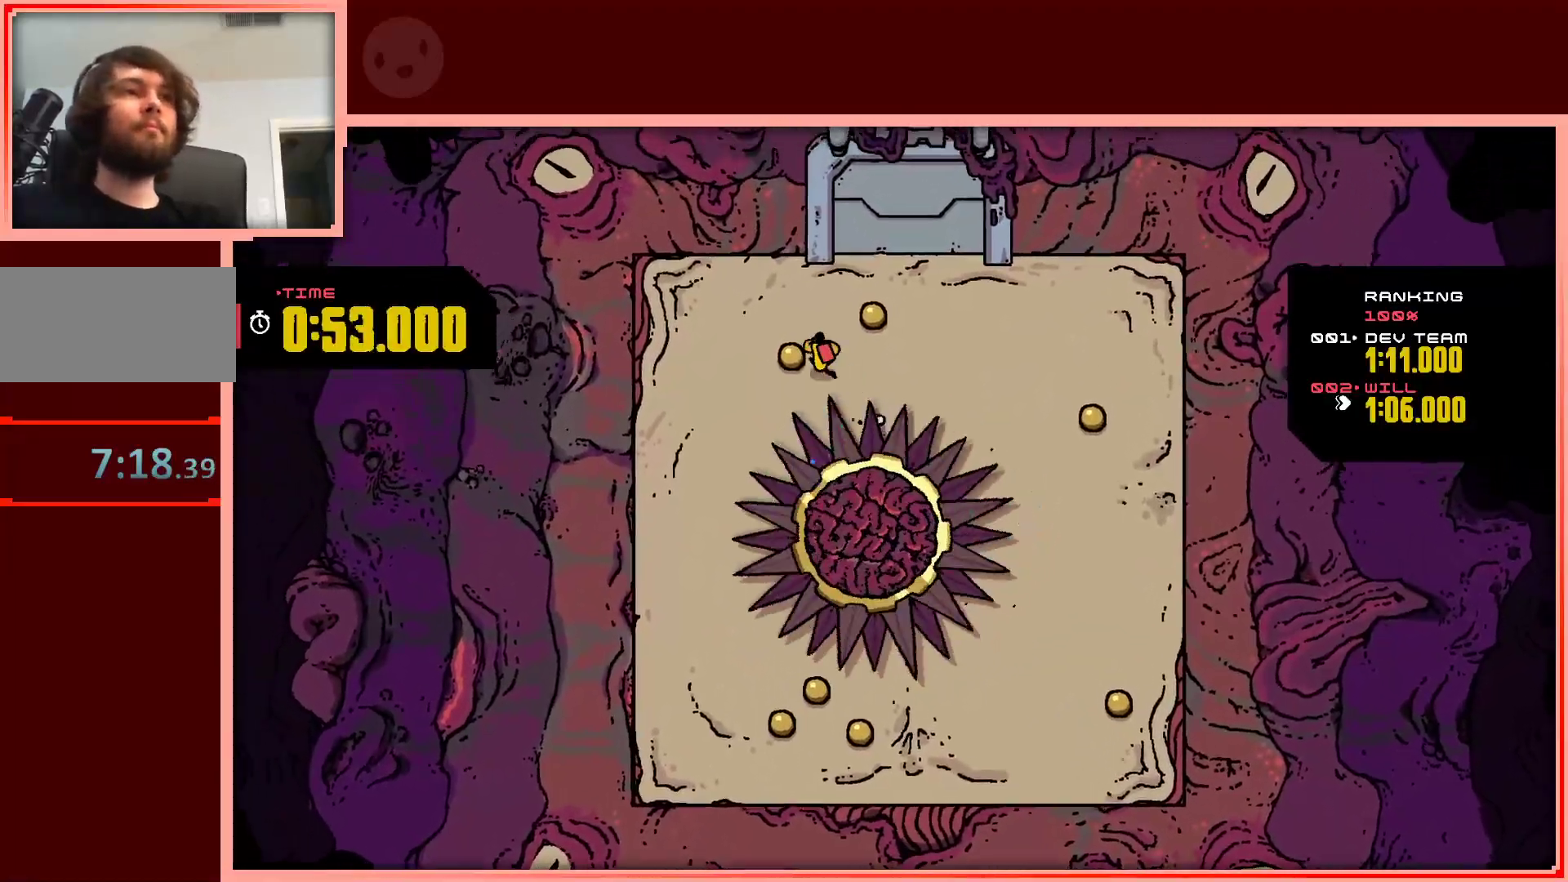
{"keys": ["right"], "events": [[83, "right", "down"], [133, "left", "up"], [233, "up", "up"]]}
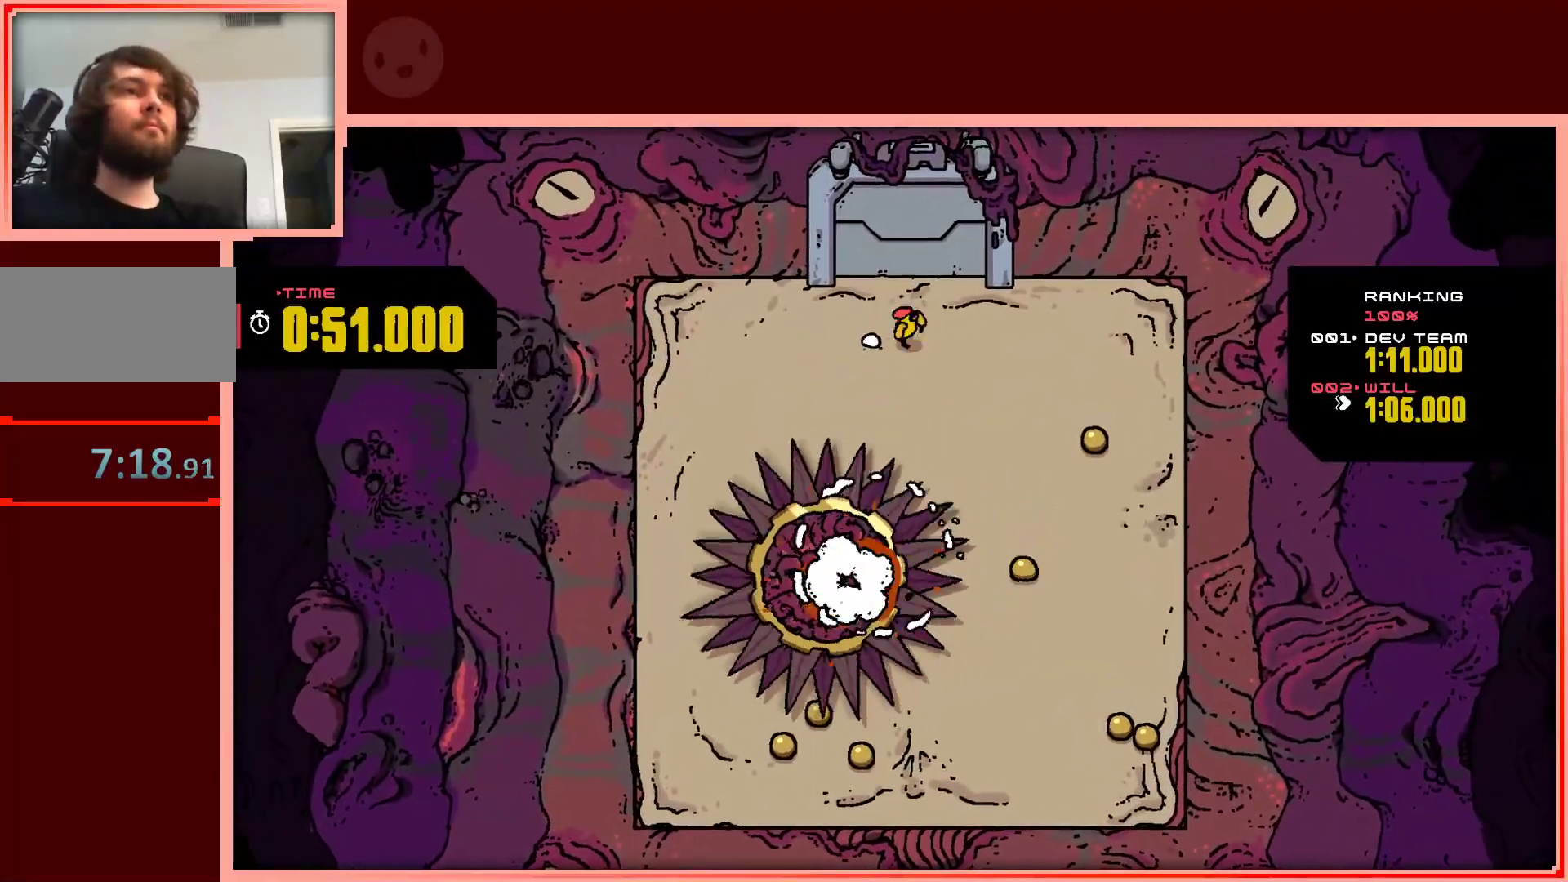
{"keys": ["down", "right"], "events": [[17, "down", "down"], [50, "down", "up"], [383, "down", "down"]]}
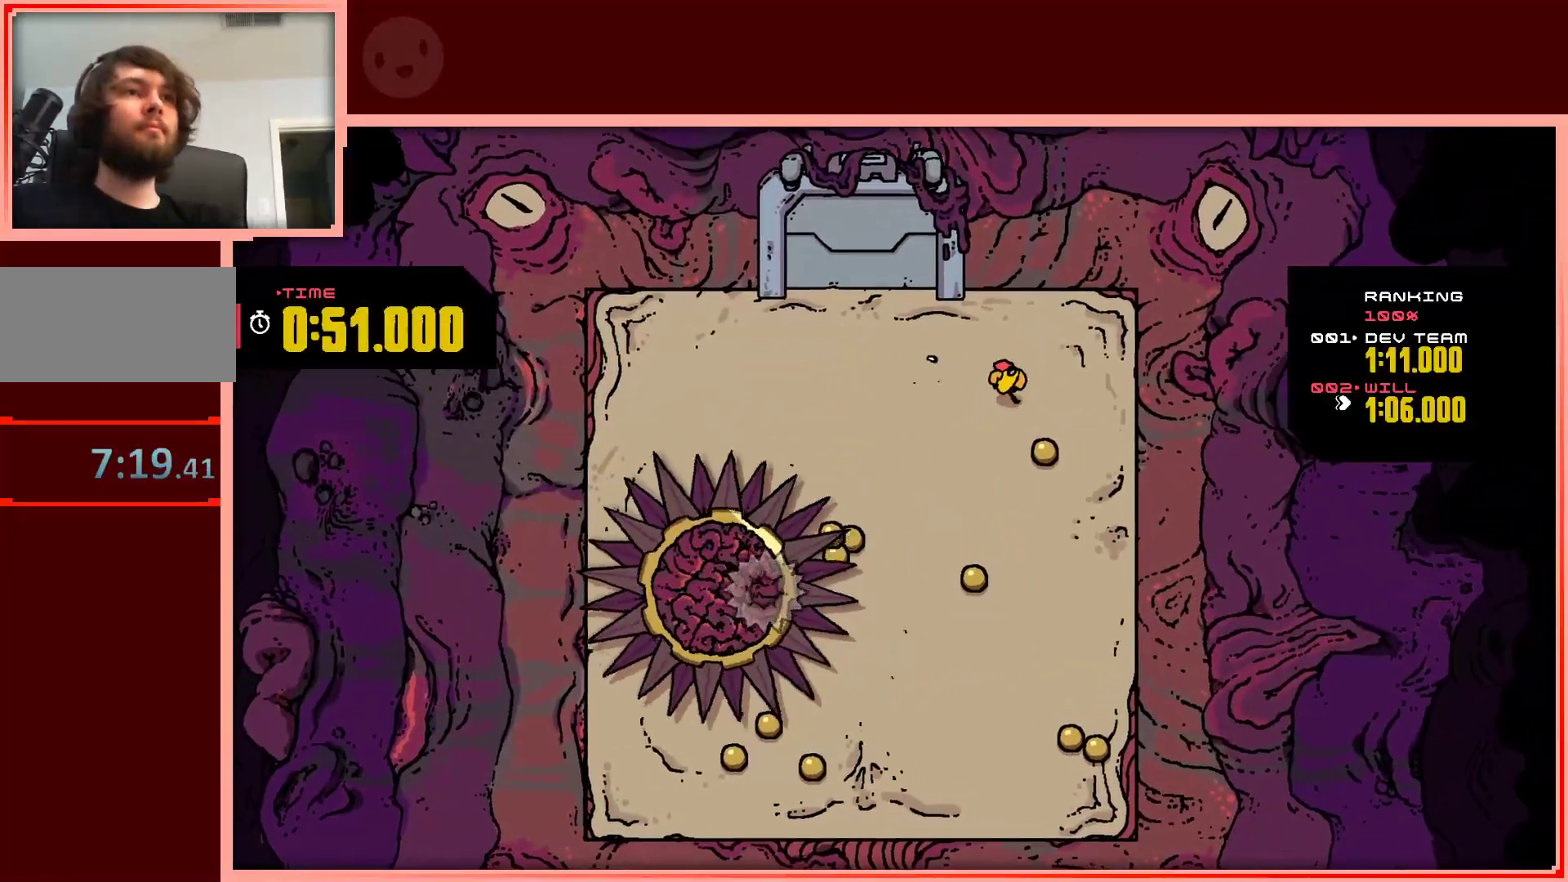
{"keys": ["down", "left"], "events": [[167, "right", "up"], [217, "left", "down"]]}
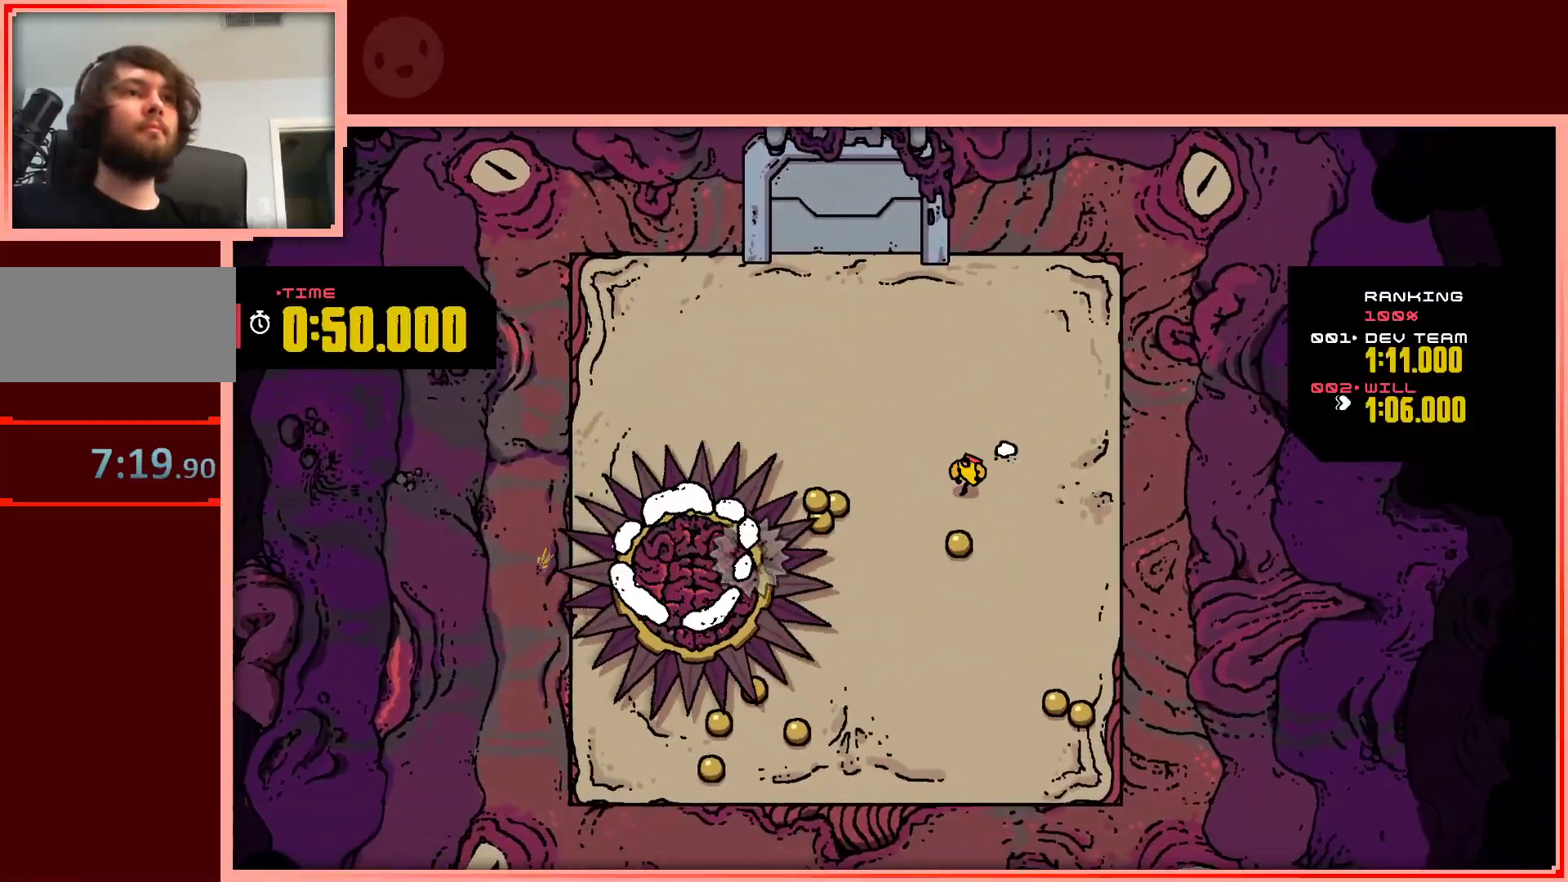
{"keys": ["down", "right"], "events": [[33, "left", "up"], [267, "right", "down"]]}
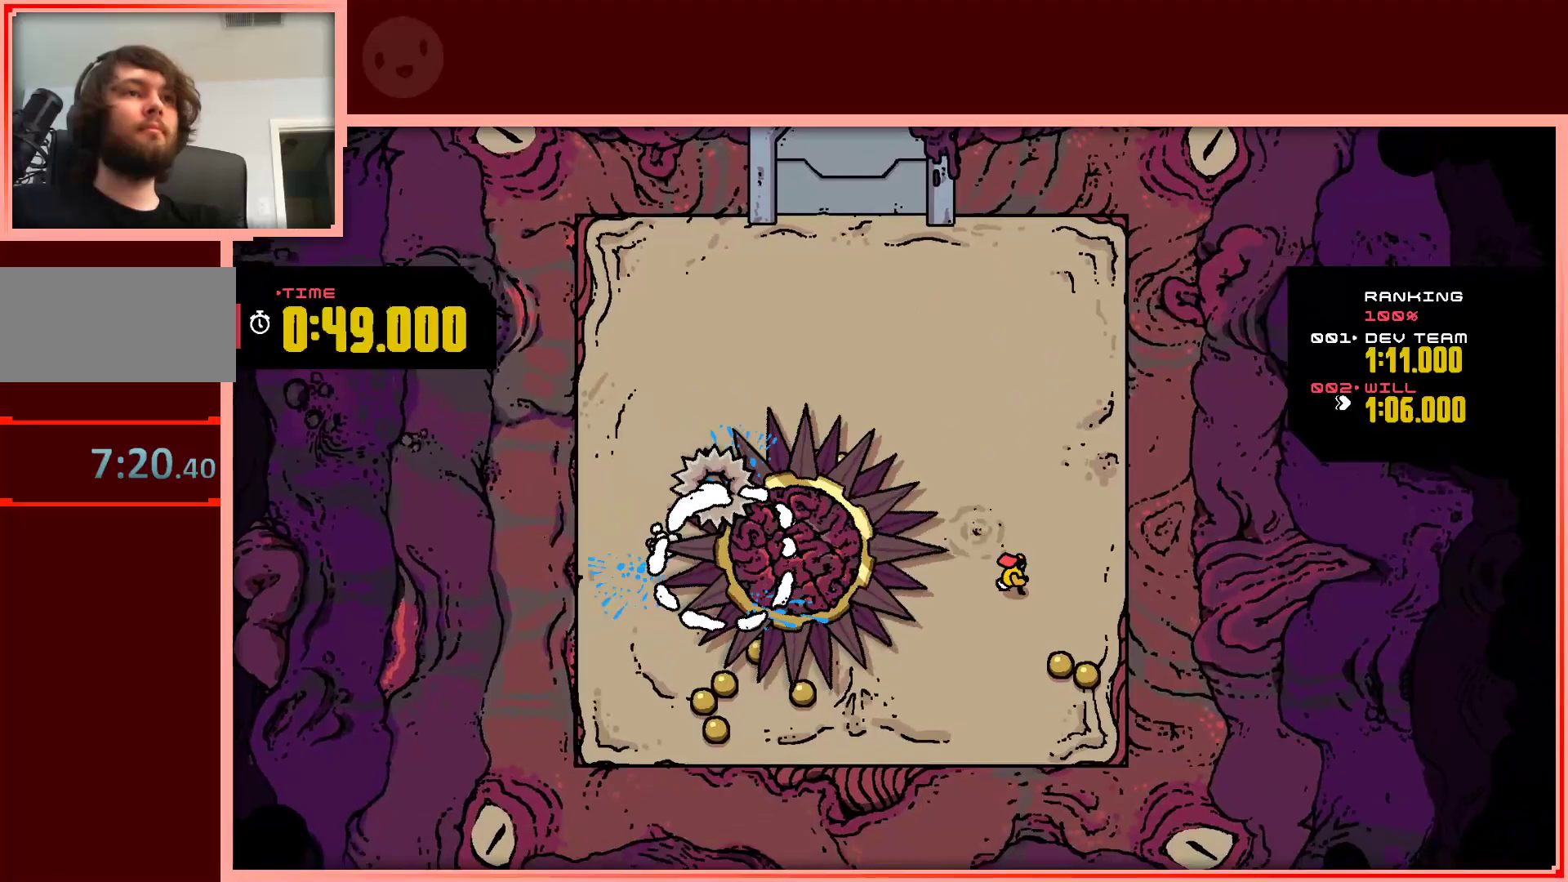
{"keys": ["down", "left"], "events": [[283, "right", "up"], [383, "left", "down"]]}
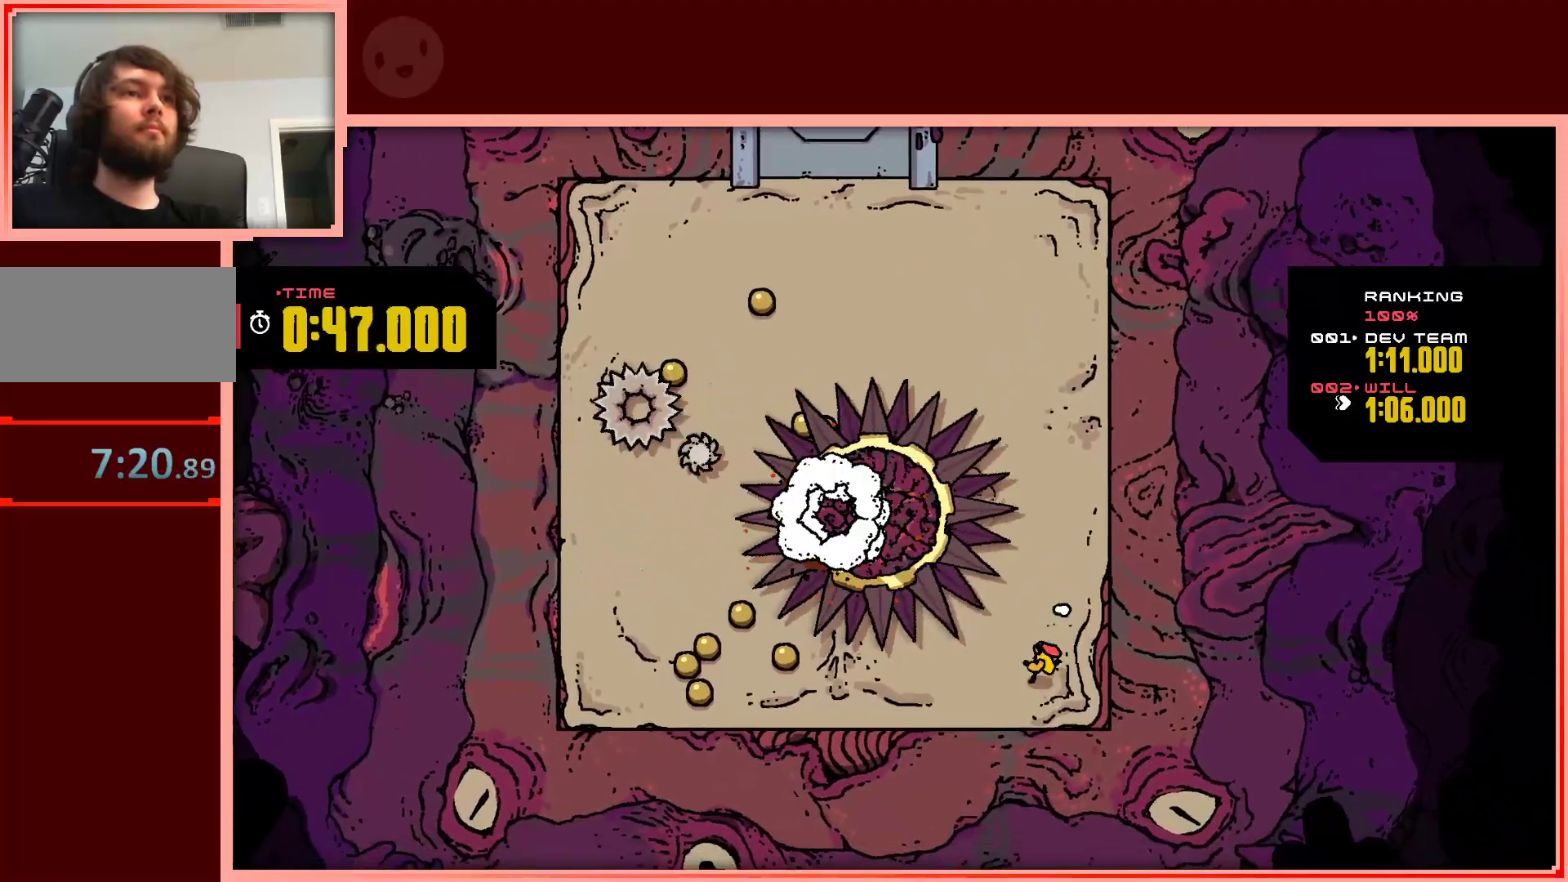
{"keys": ["left"], "events": [[217, "down", "up"]]}
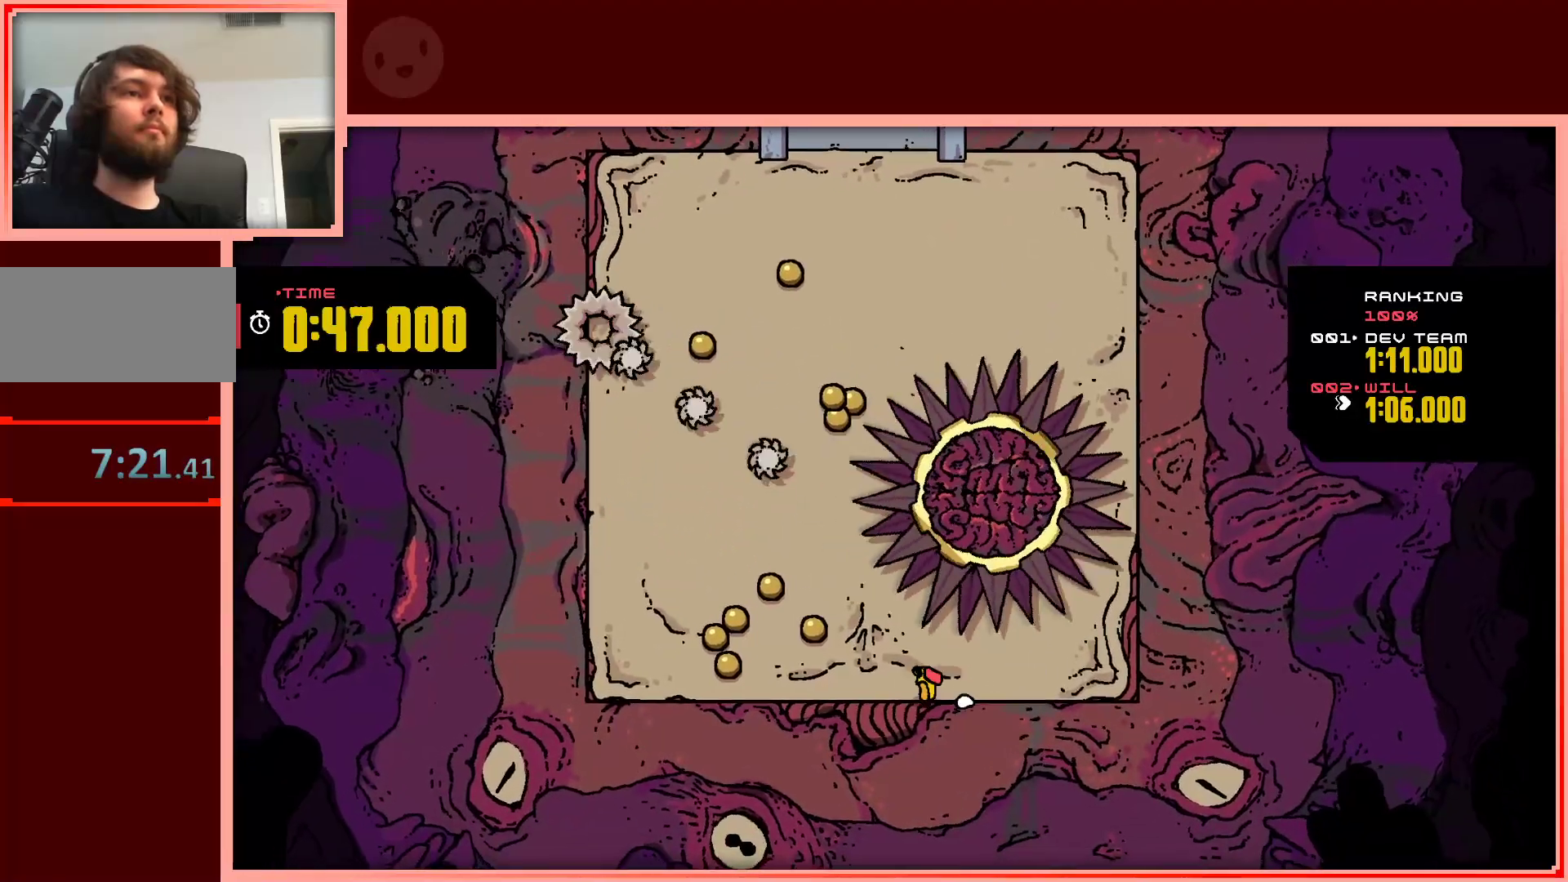
{"keys": ["left"], "events": [[83, "up", "down"], [467, "up", "up"]]}
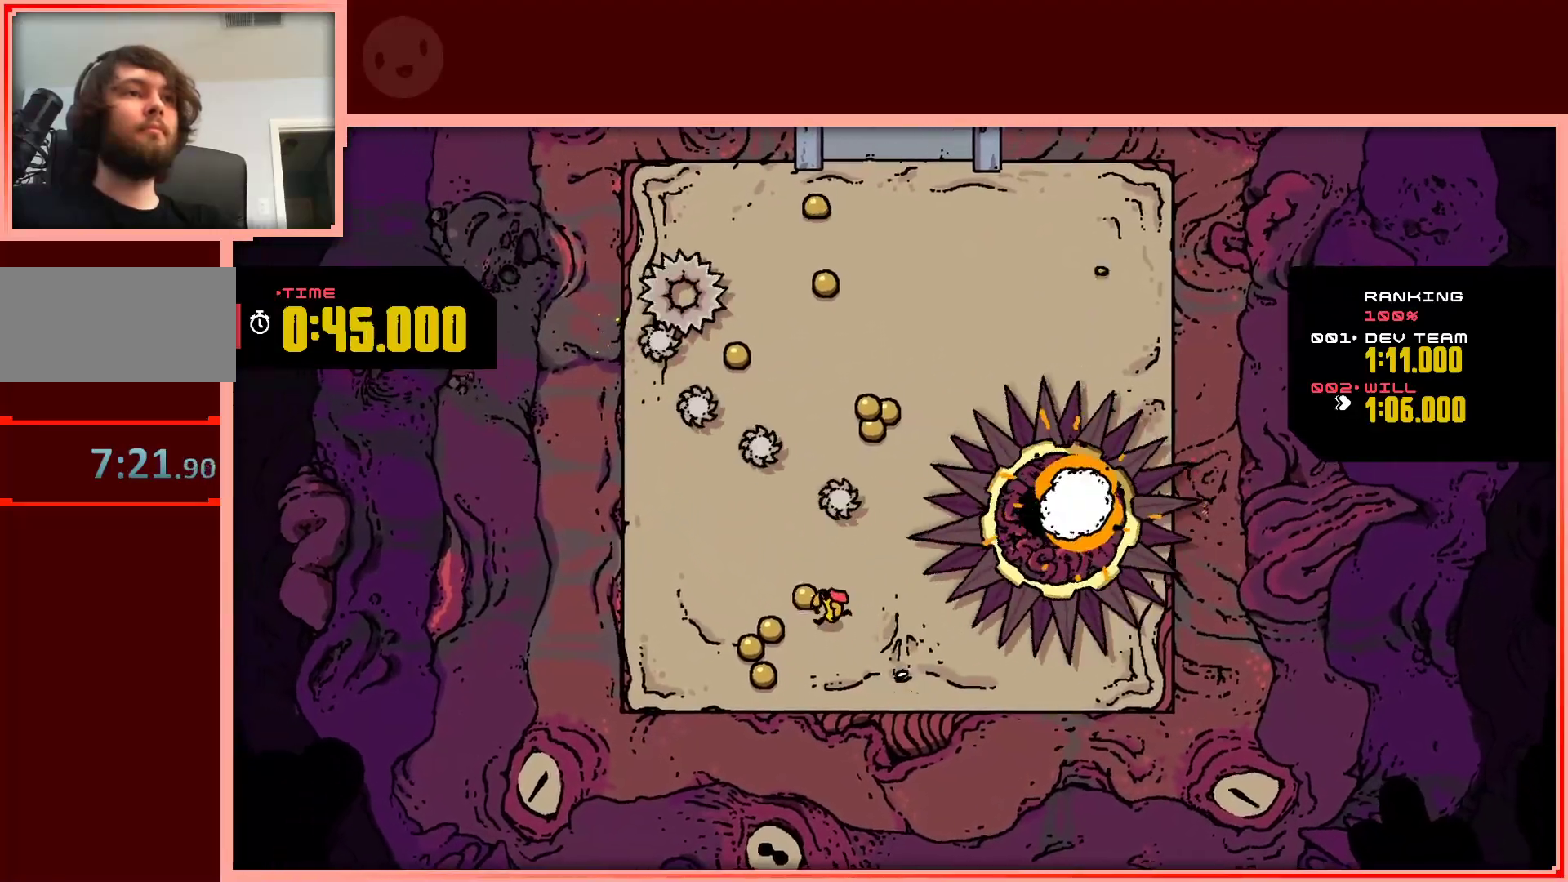
{"keys": ["left"], "events": [[100, "down", "down"], [283, "left", "up"], [333, "right", "down"], [383, "down", "up"], [433, "left", "down"], [433, "right", "up"]]}
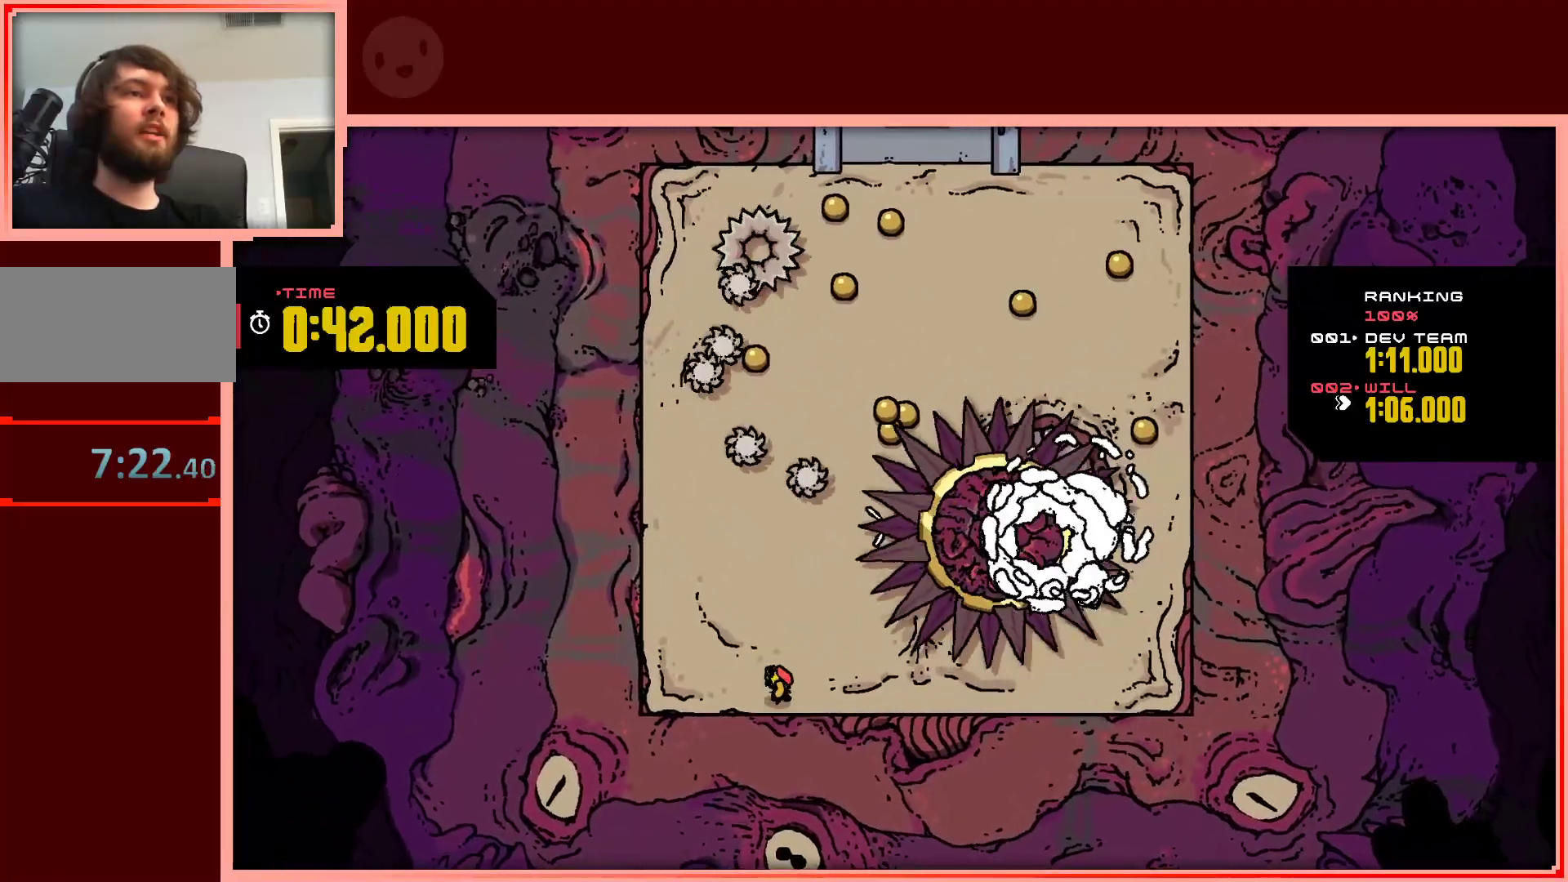
{"keys": ["left", "up"], "events": [[17, "up", "down"], [217, "left", "up"], [500, "left", "down"]]}
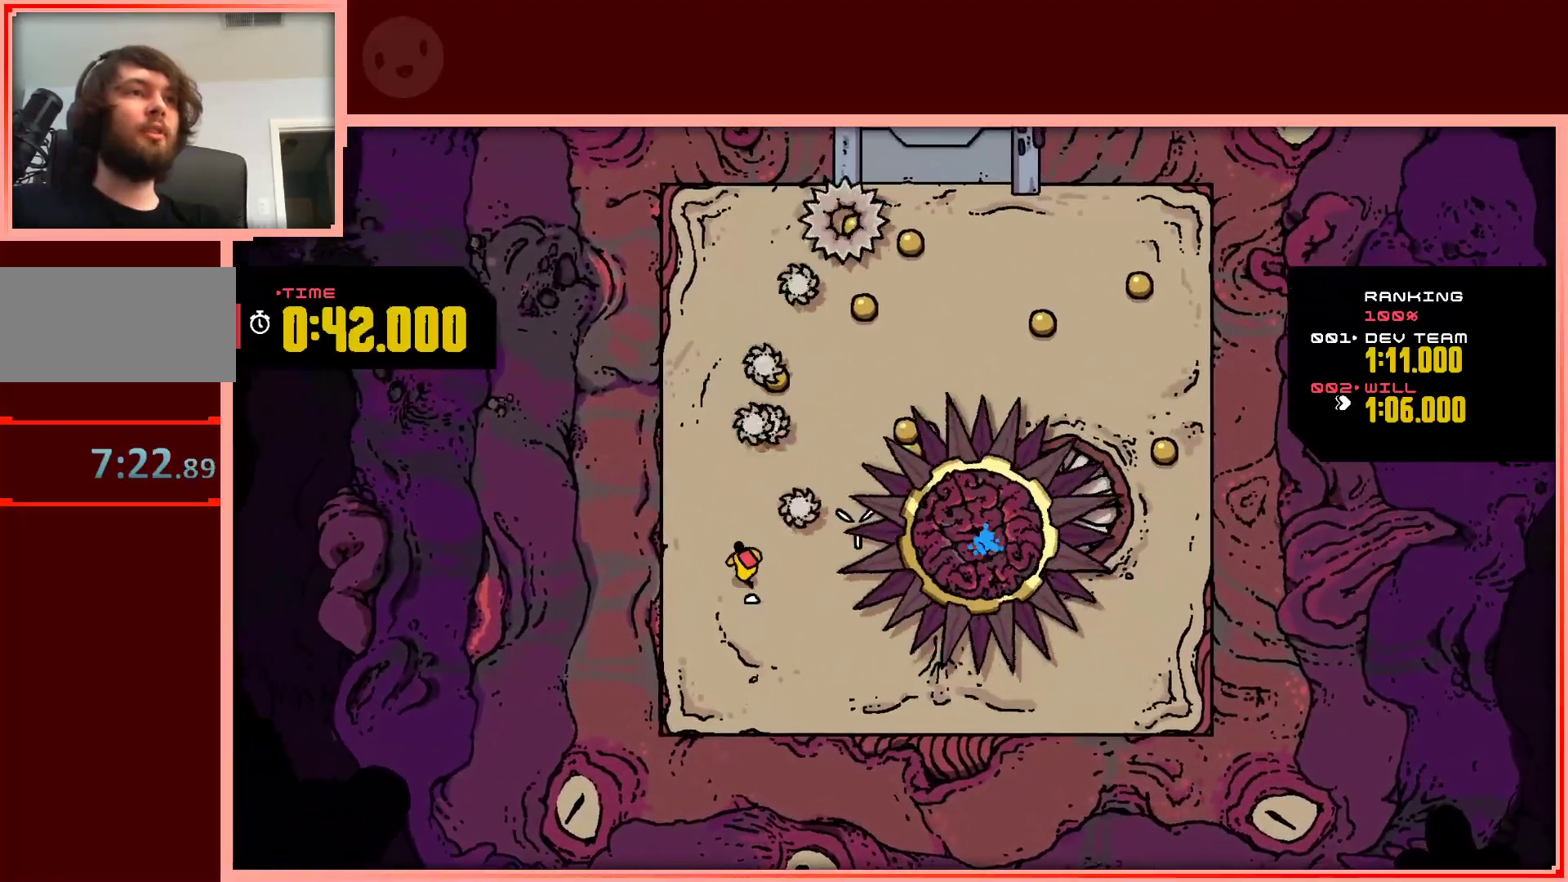
{"keys": ["up"], "events": [[267, "left", "up"]]}
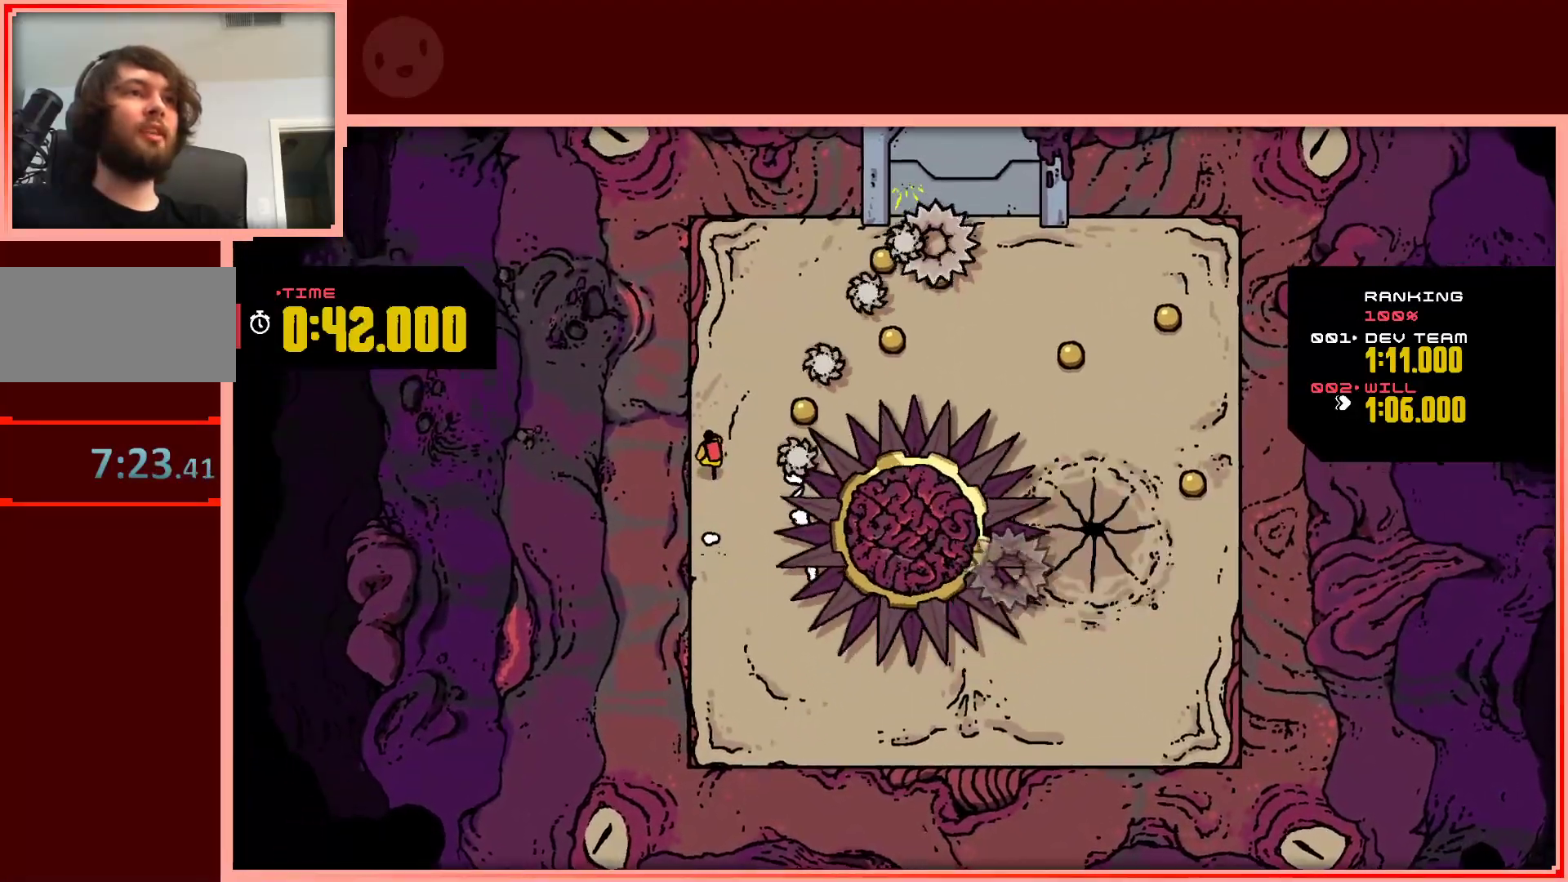
{"keys": ["up"], "events": [[100, "up", "up"], [150, "right", "down"], [250, "up", "down"], [383, "right", "up"]]}
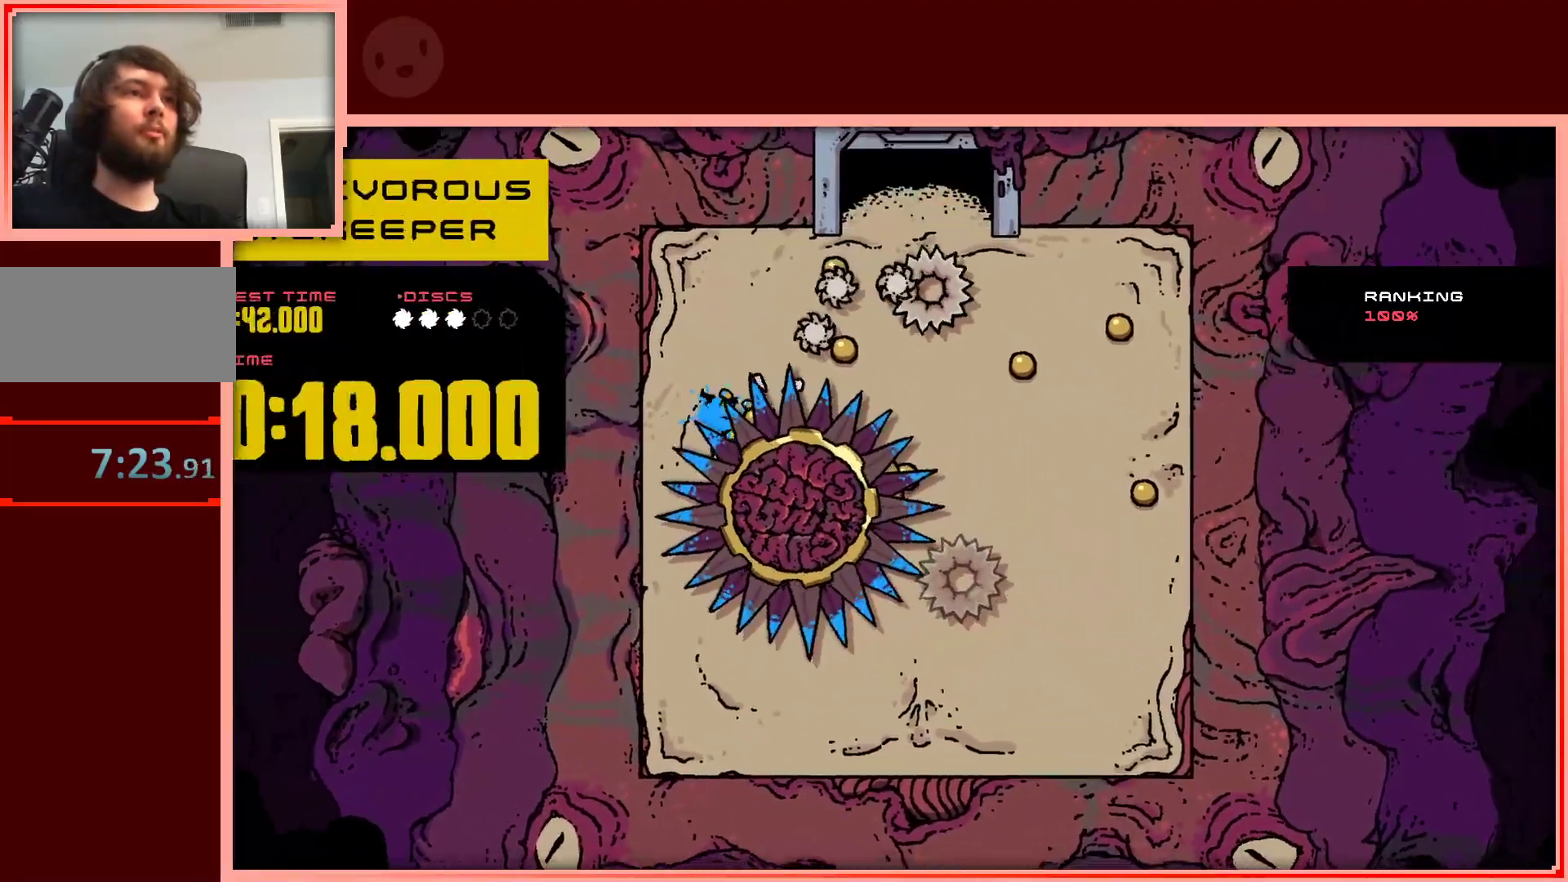
{"keys": ["up"], "events": [[300, "up", "up"], [350, "up", "down"], [400, "shift", "down"], [500, "shift", "up"]]}
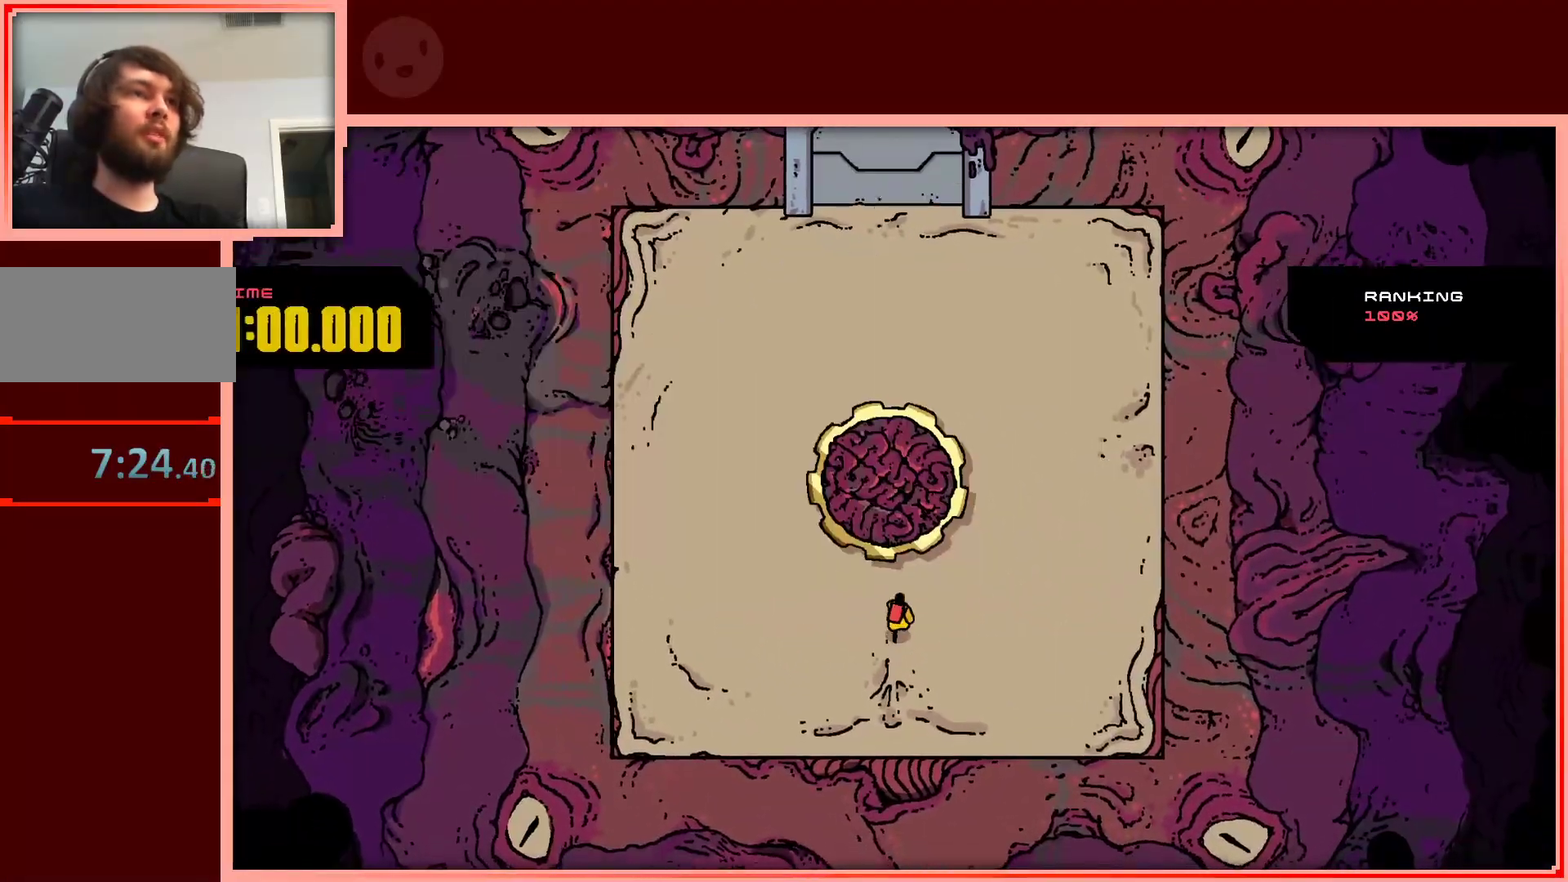
{"keys": ["left", "up"], "events": [[367, "left", "down"]]}
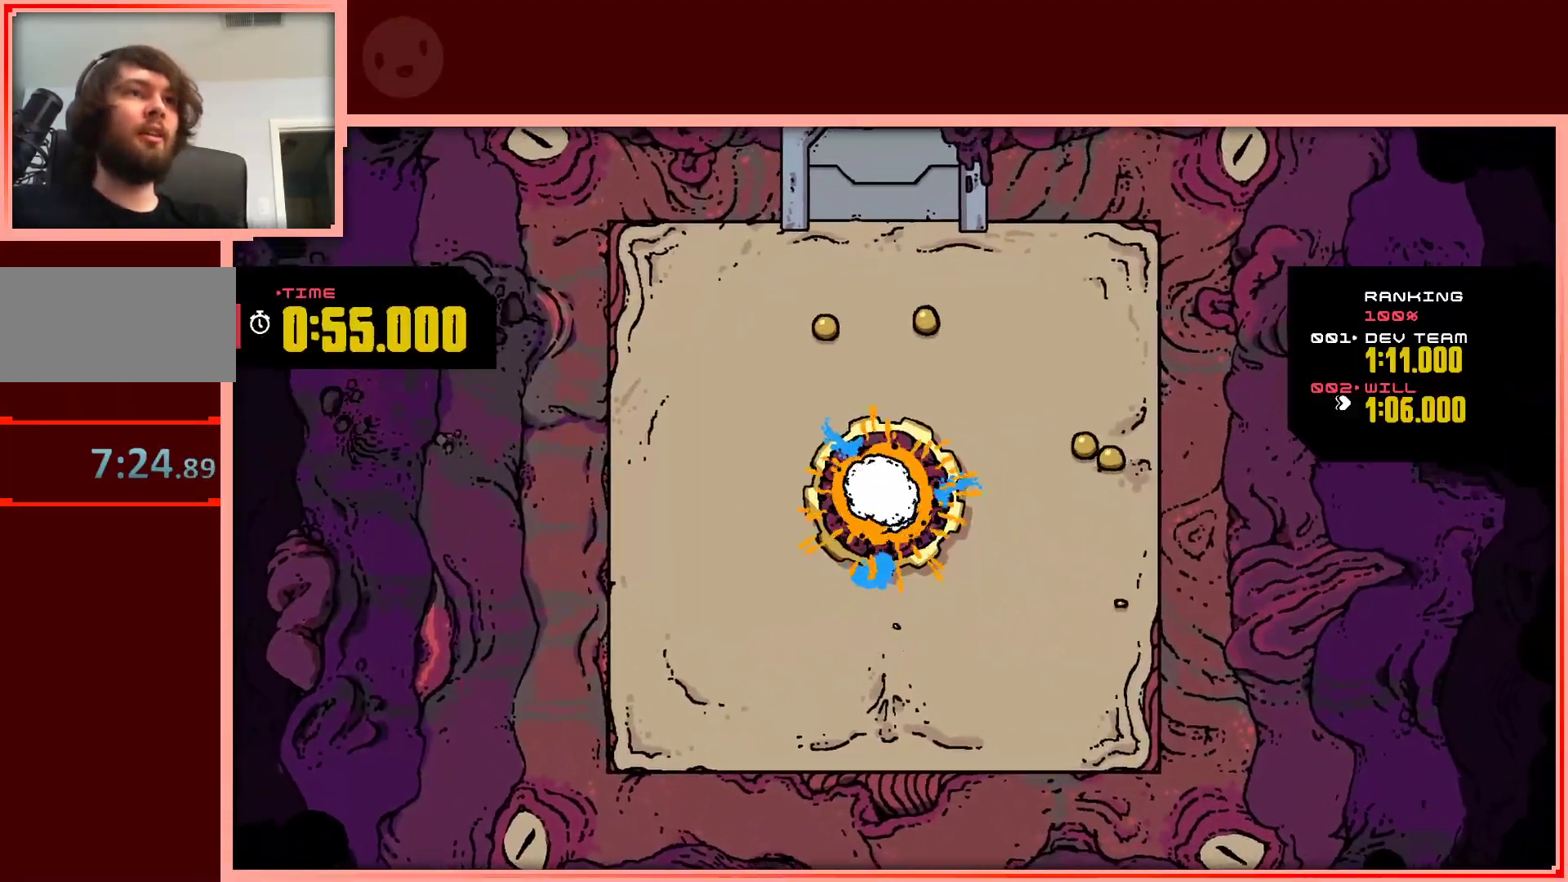
{"keys": ["up"], "events": [[17, "left", "up"], [17, "right", "down"], [250, "left", "down"], [250, "right", "up"], [433, "left", "up"]]}
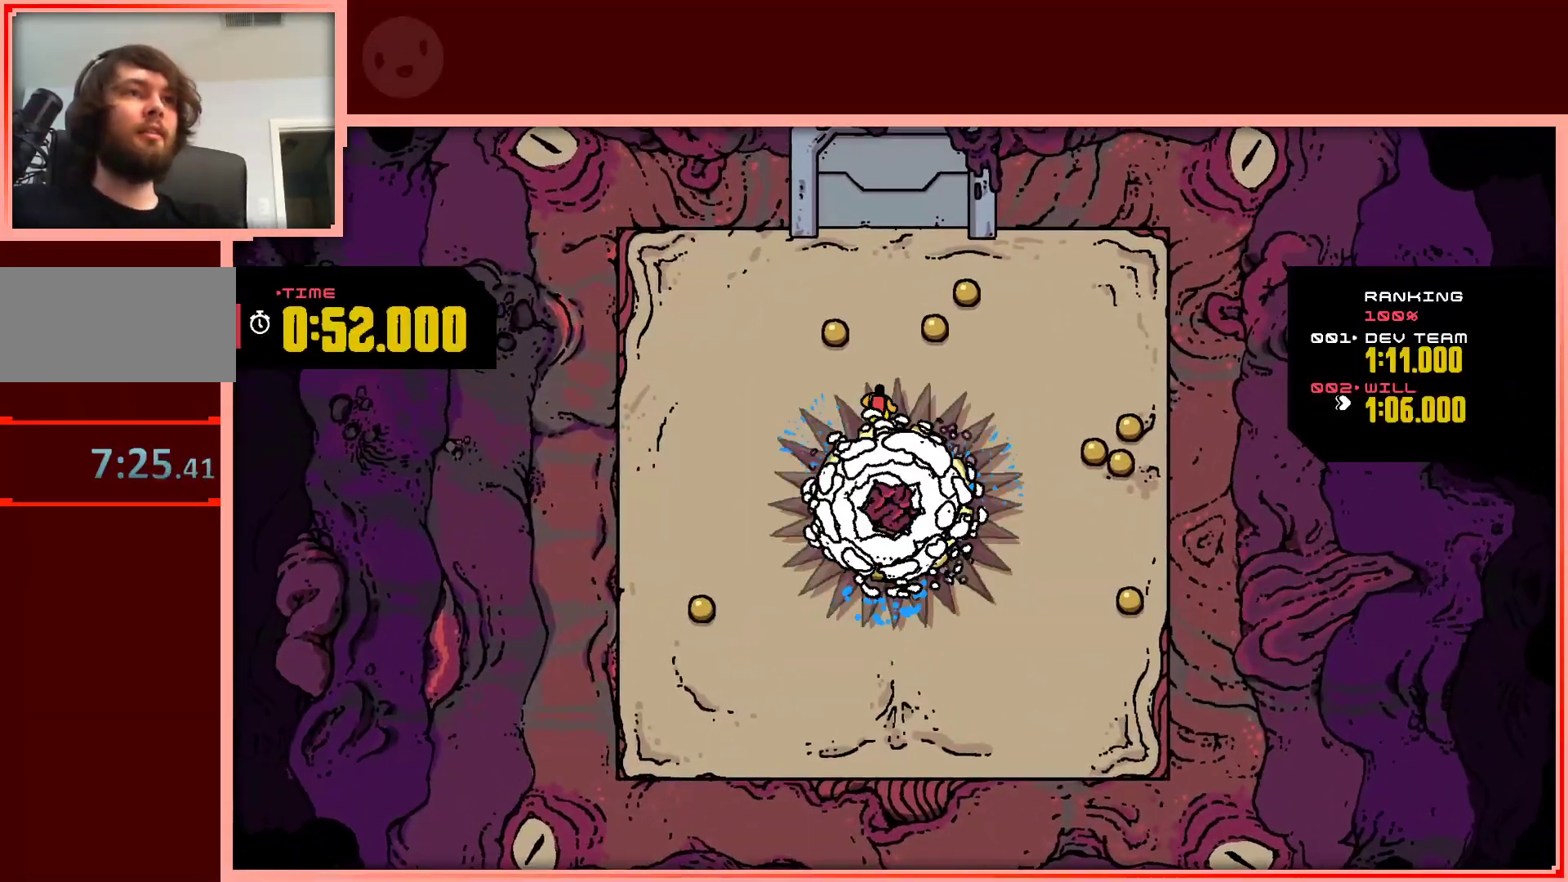
{"keys": ["right", "up"], "events": [[217, "left", "down"], [300, "right", "down"], [350, "left", "up"]]}
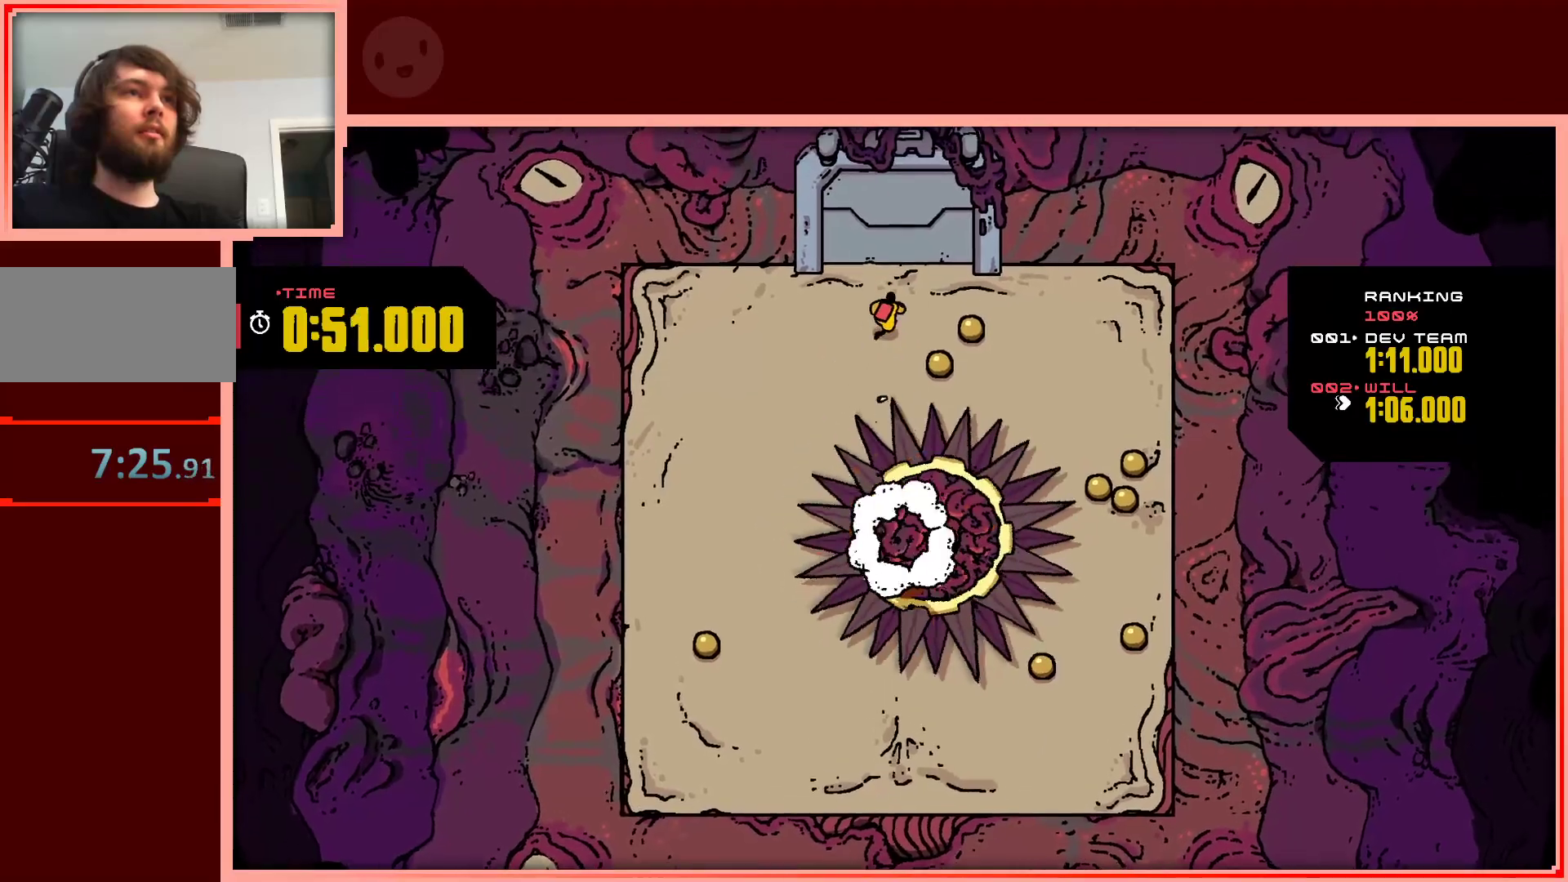
{"keys": ["down", "left"], "events": [[33, "up", "up"], [233, "down", "down"], [317, "right", "up"], [367, "left", "down"]]}
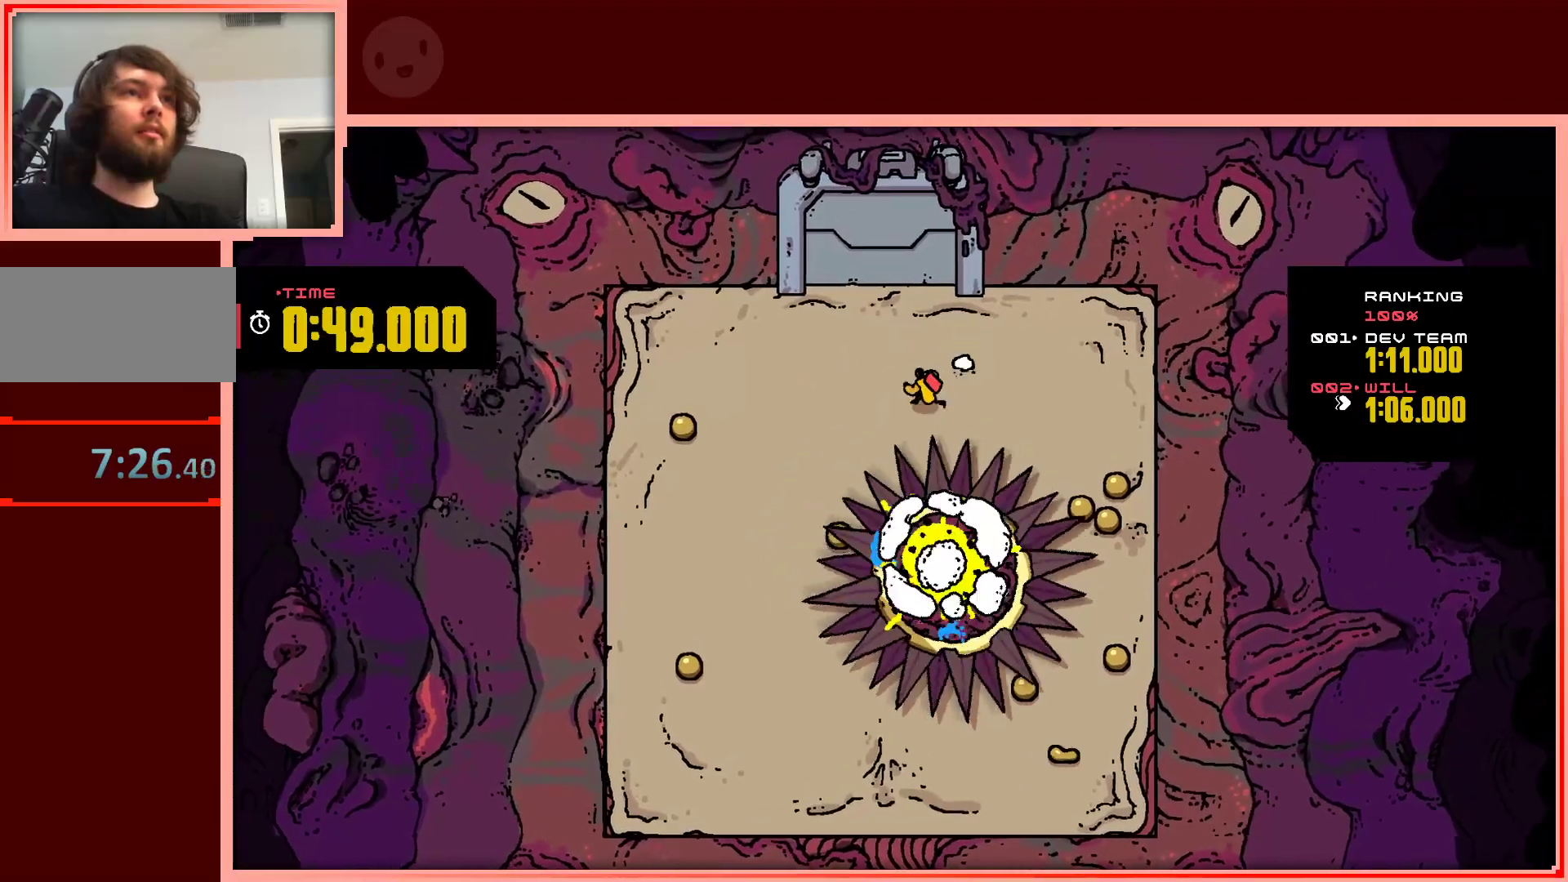
{"keys": ["left"], "events": [[17, "down", "up"]]}
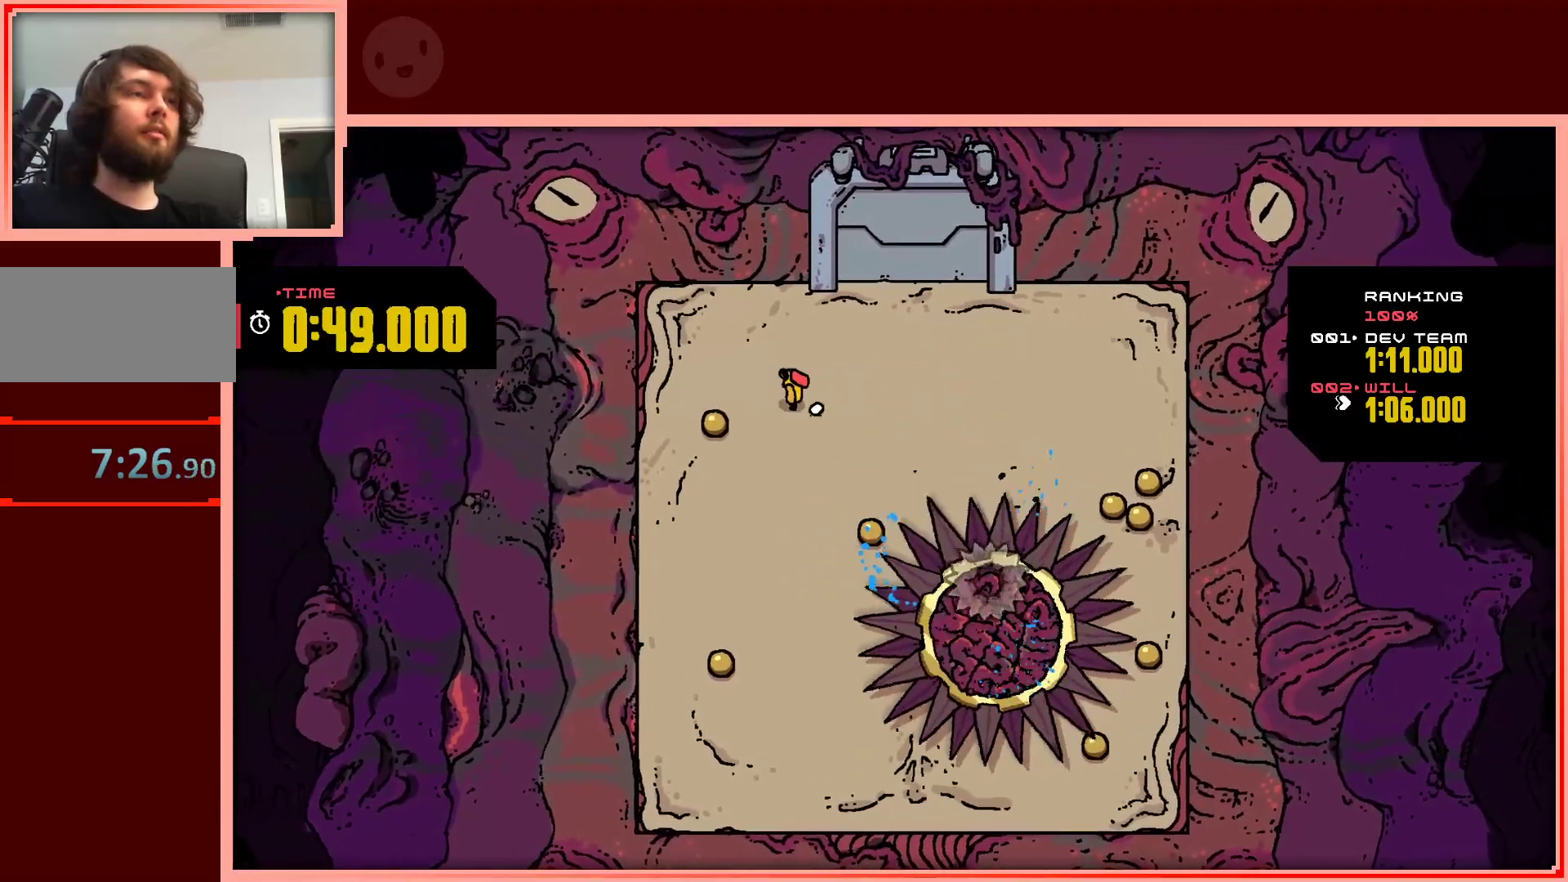
{"keys": ["down"], "events": [[117, "down", "down"], [267, "left", "up"], [350, "right", "down"], [400, "right", "up"]]}
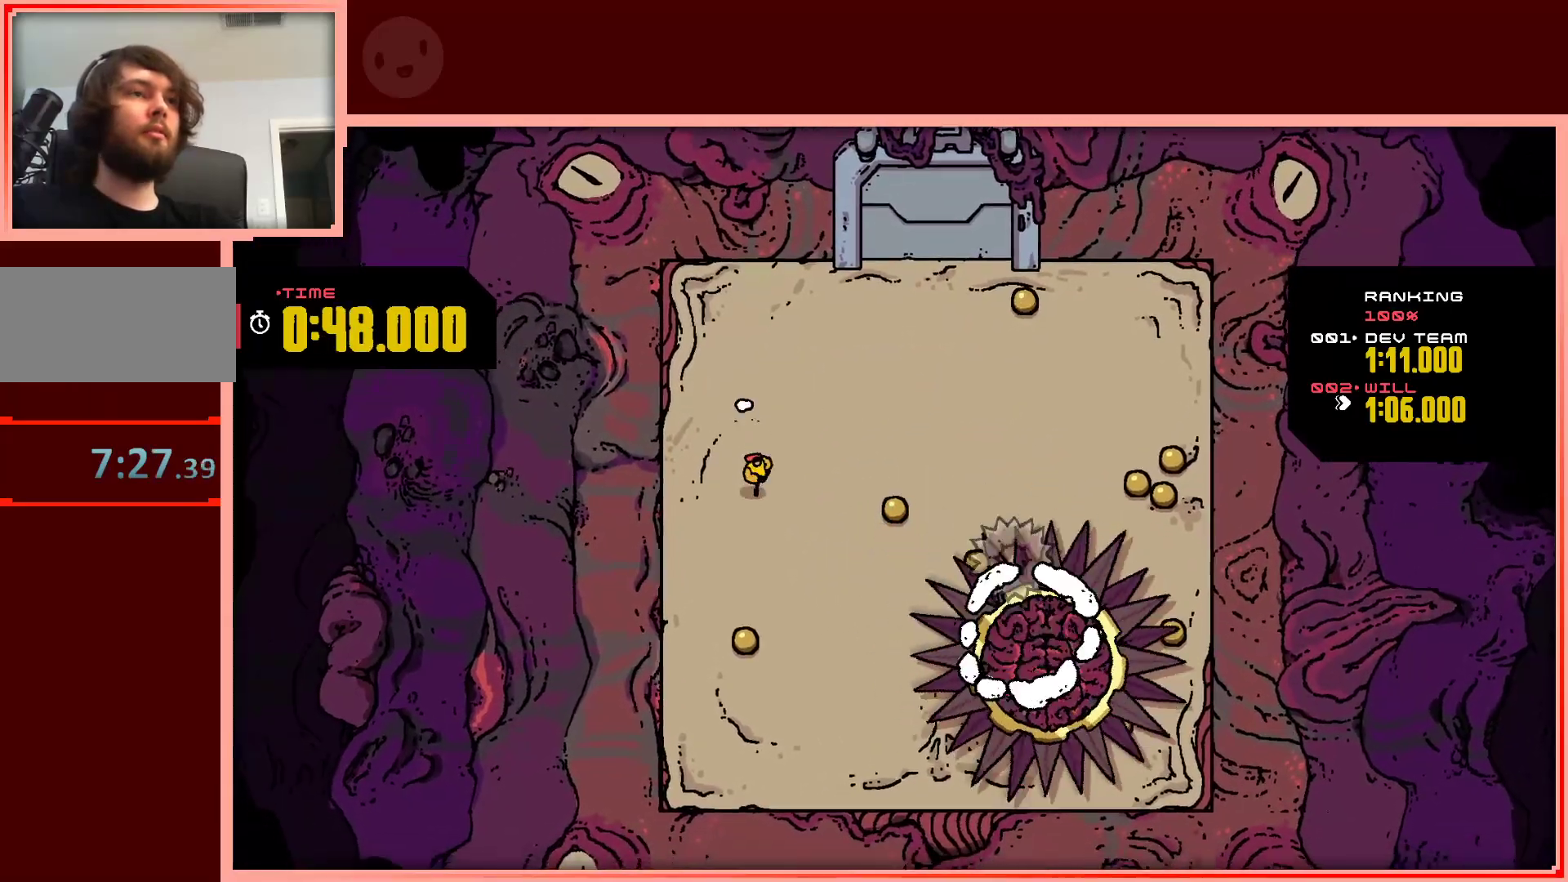
{"keys": ["left"], "events": [[417, "left", "down"], [467, "down", "up"]]}
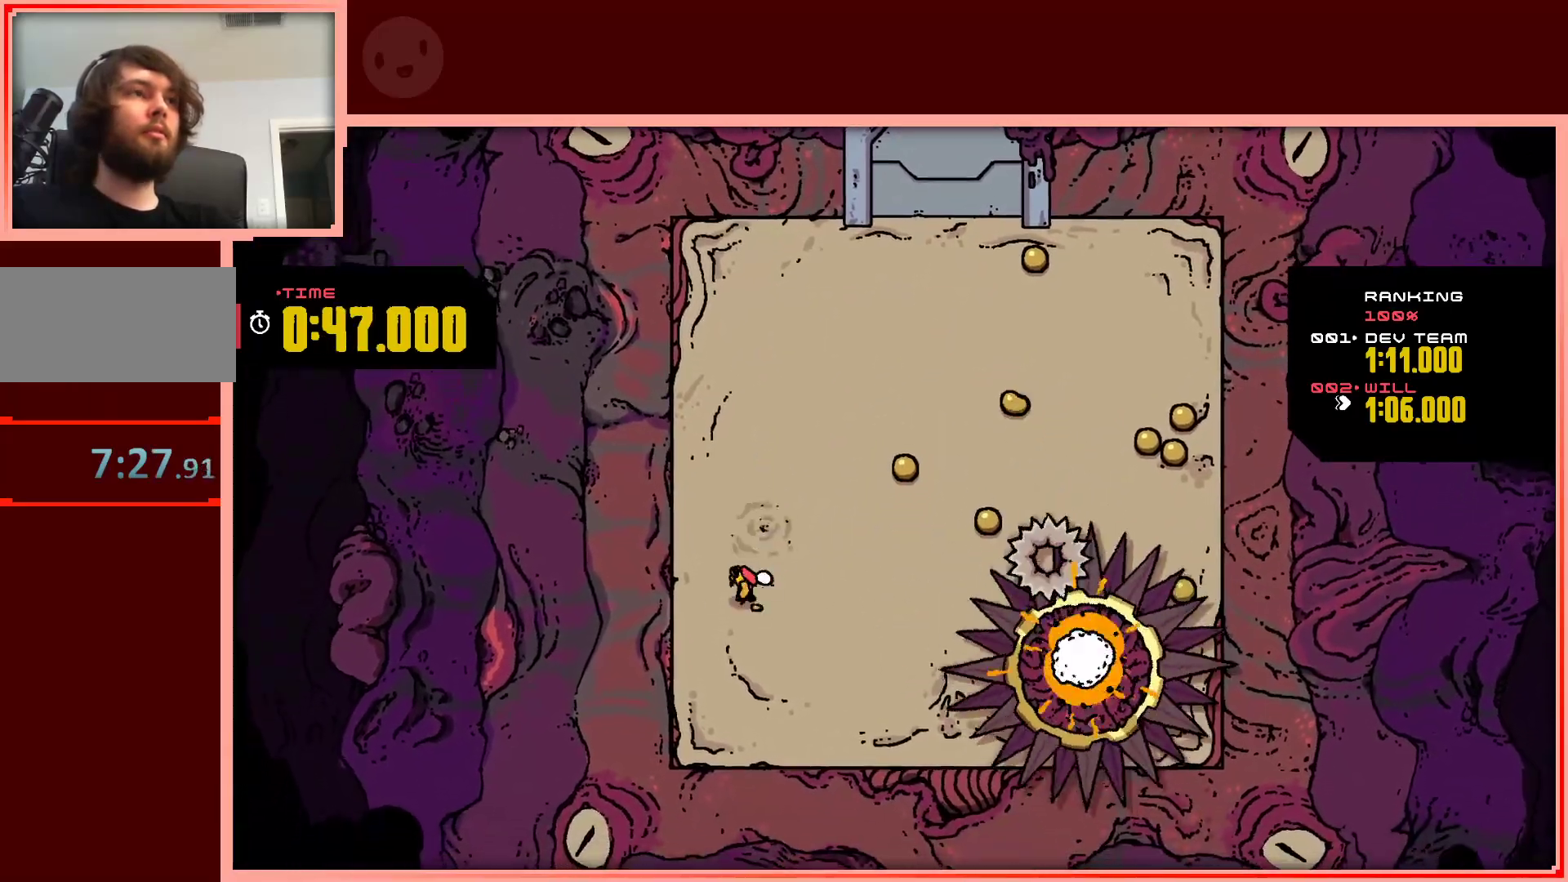
{"keys": ["right"], "events": [[50, "right", "down"], [100, "left", "up"], [150, "up", "down"], [283, "up", "up"]]}
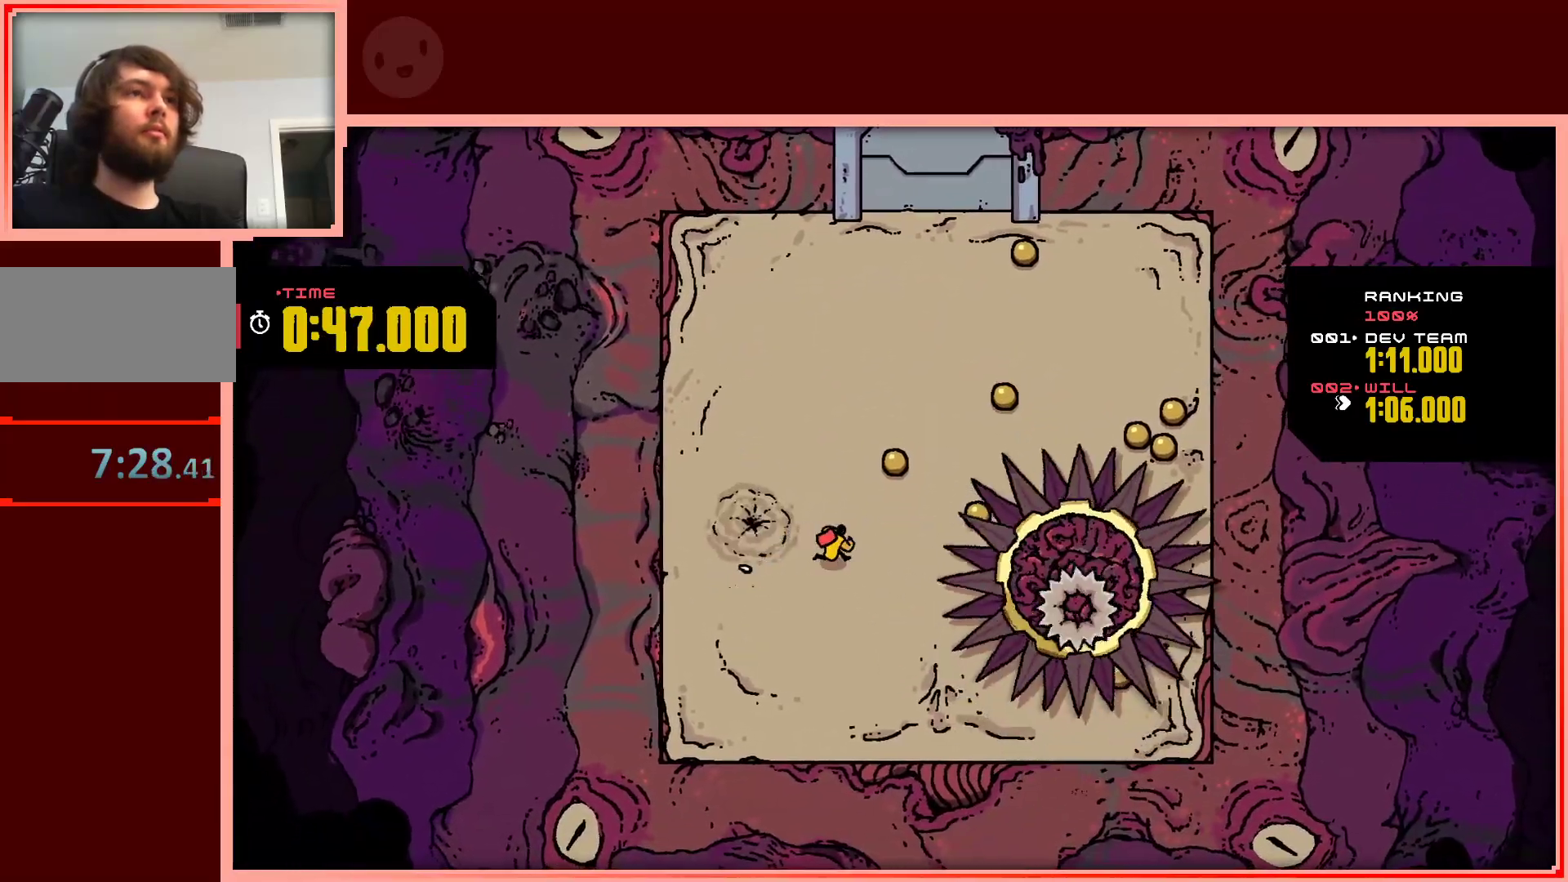
{"keys": ["left"], "events": [[67, "up", "down"], [267, "right", "up"], [400, "left", "down"], [450, "up", "up"]]}
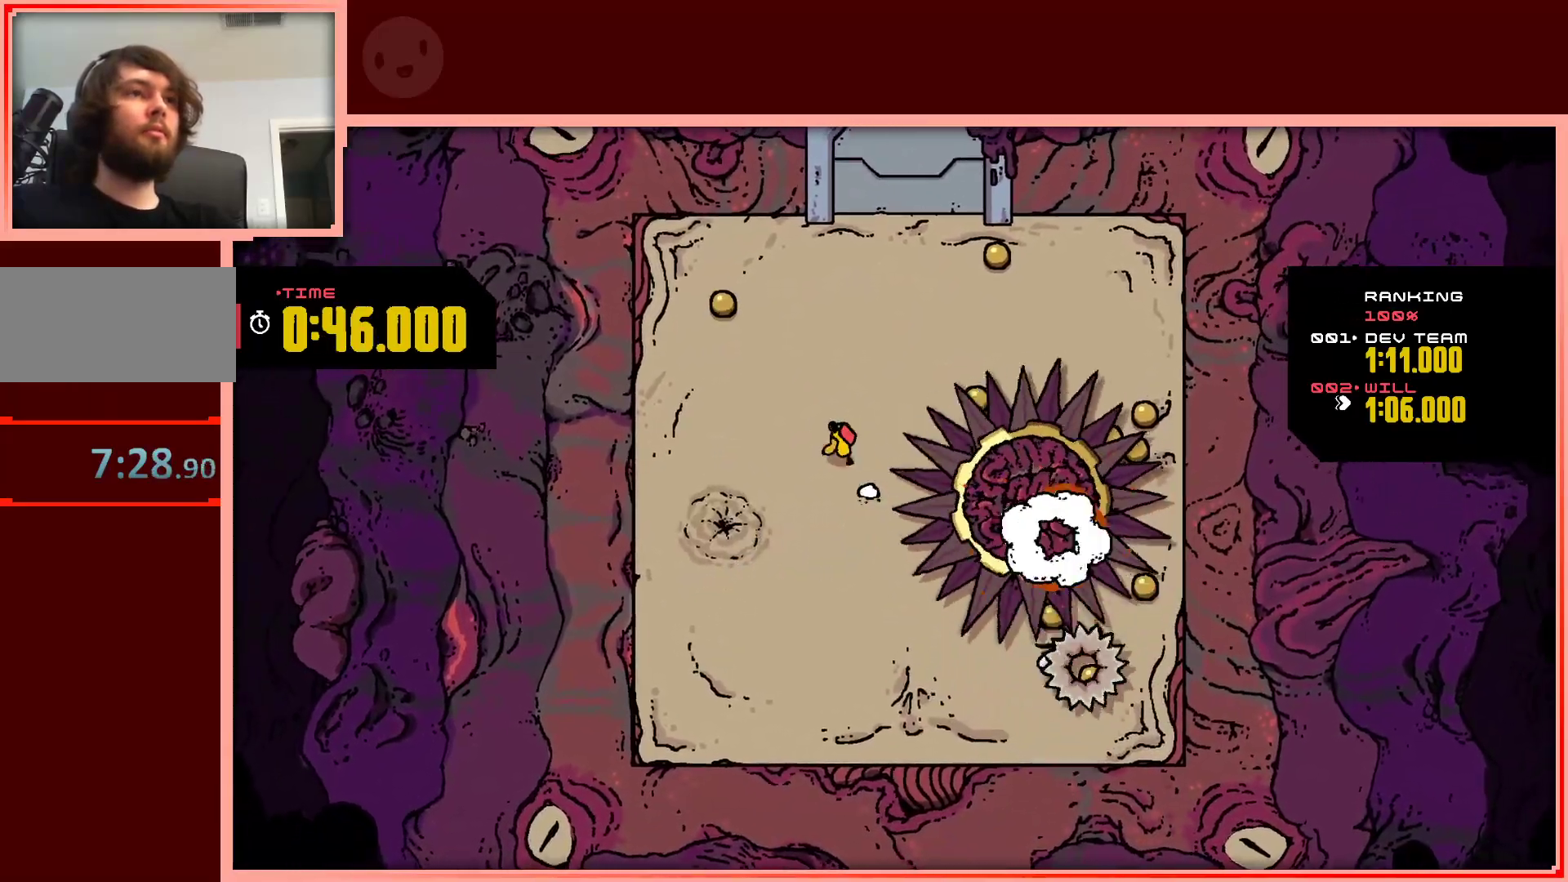
{"keys": ["down", "right"], "events": [[133, "down", "down"], [183, "left", "up"], [467, "right", "down"]]}
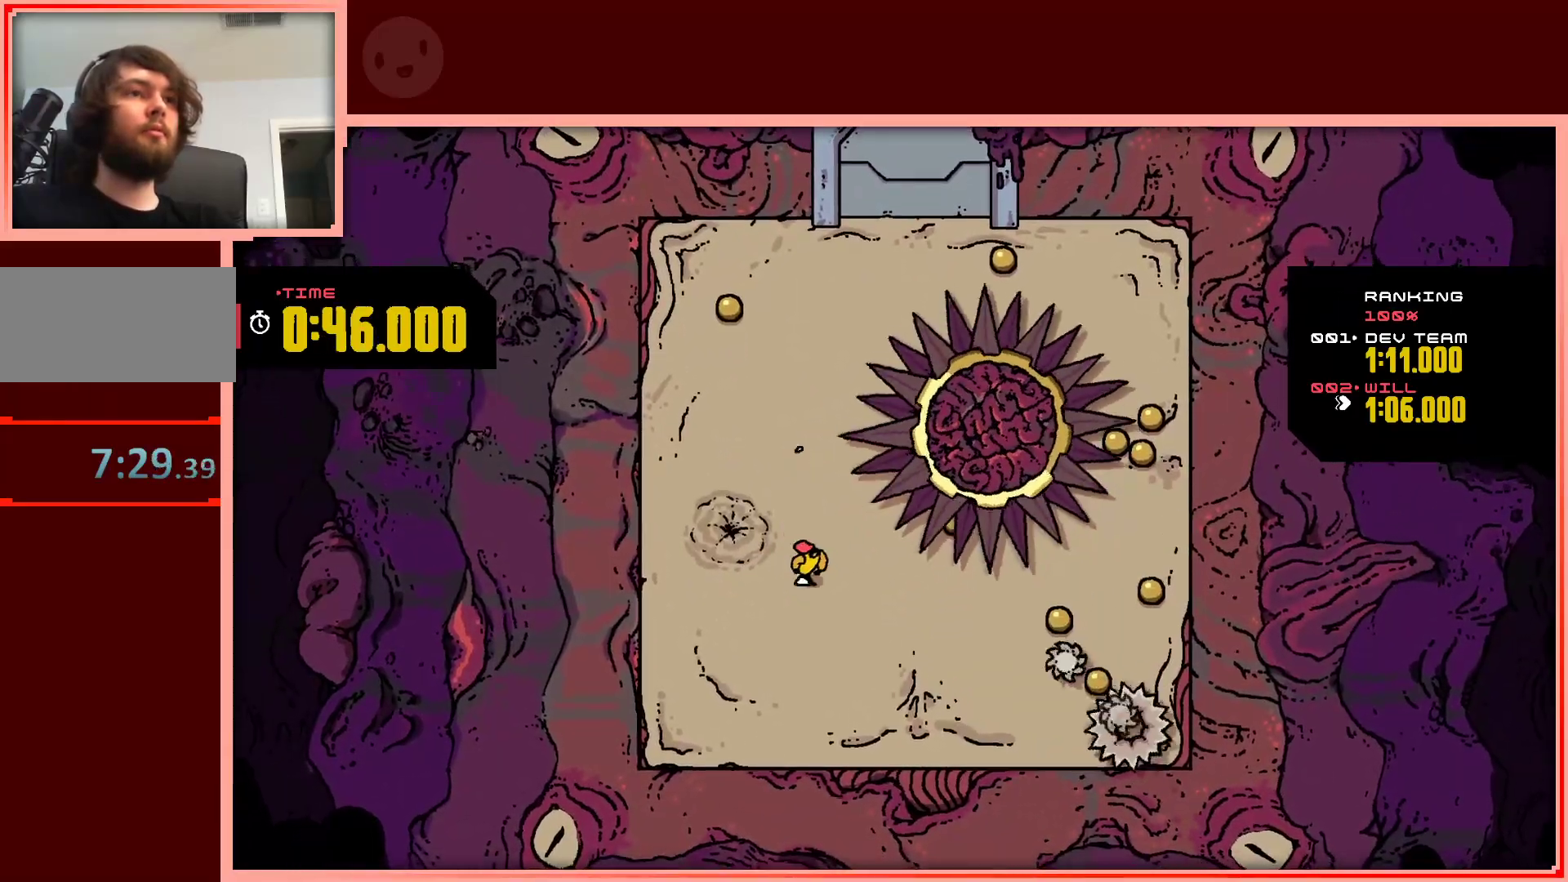
{"keys": ["down", "right"], "events": [[333, "right", "up"], [483, "right", "down"]]}
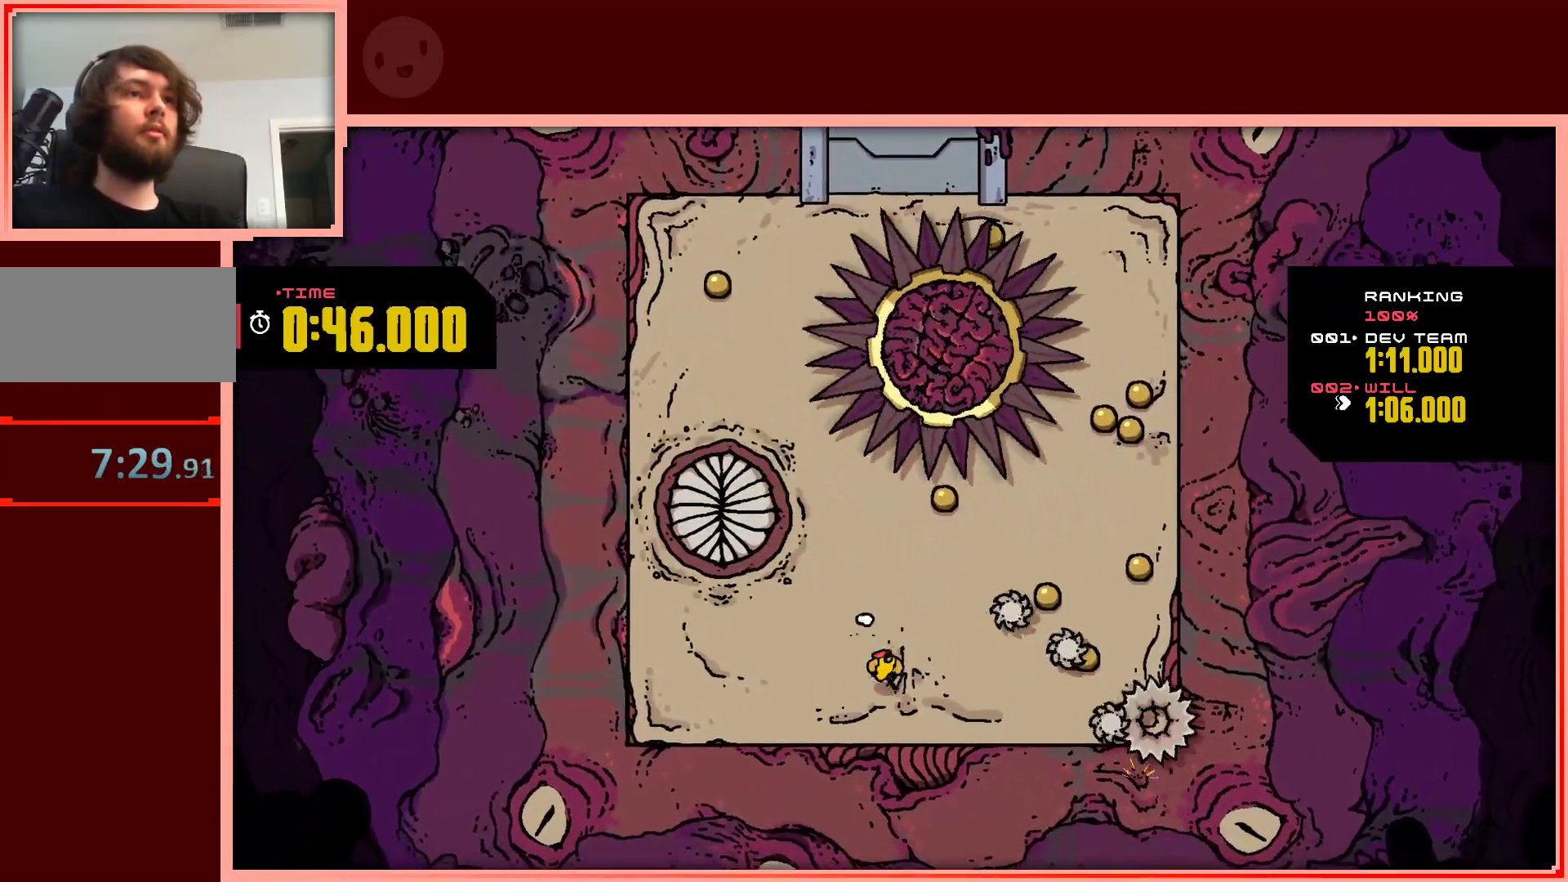
{"keys": ["right", "up"], "events": [[17, "down", "up"], [500, "up", "down"]]}
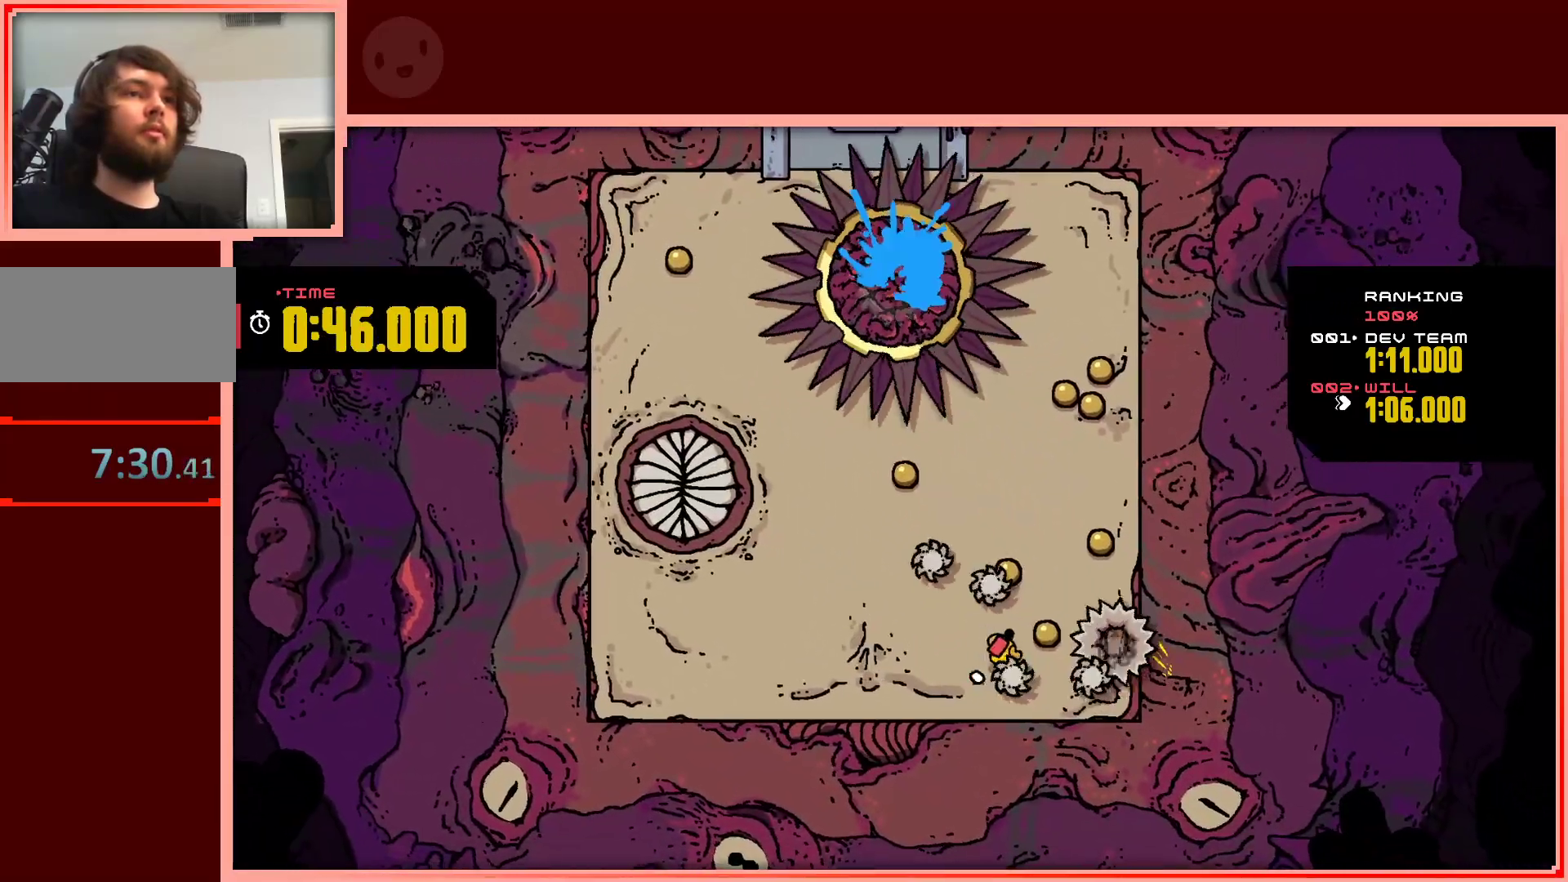
{"keys": ["up"], "events": [[233, "right", "up"], [267, "up", "up"], [367, "up", "down"], [417, "shift", "down"], [467, "shift", "up"]]}
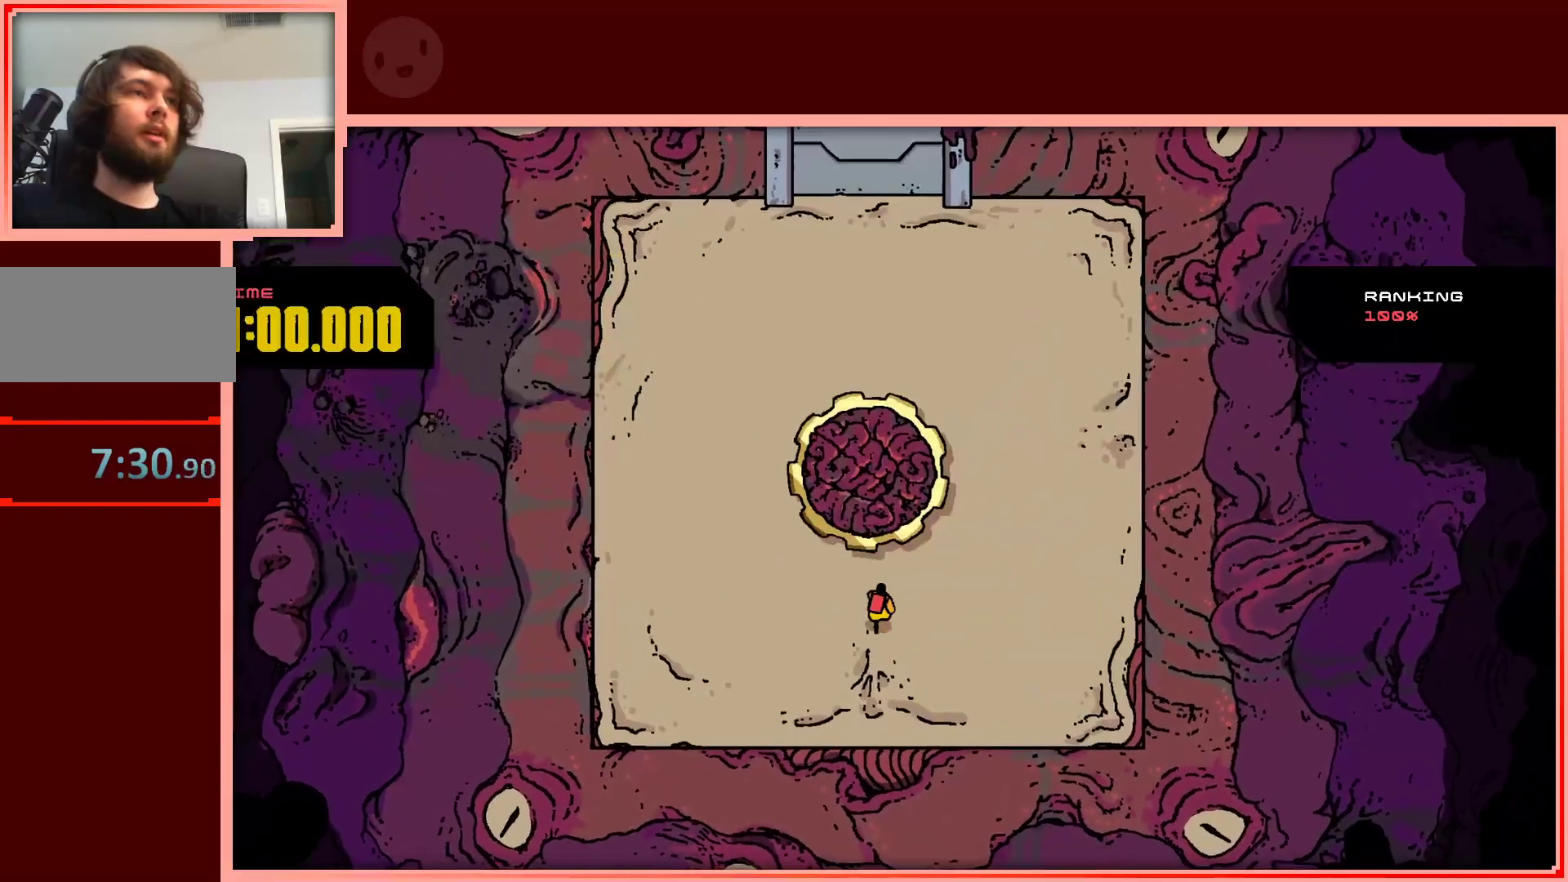
{"keys": ["right", "up"], "events": [[200, "left", "down"], [333, "left", "up"], [433, "right", "down"]]}